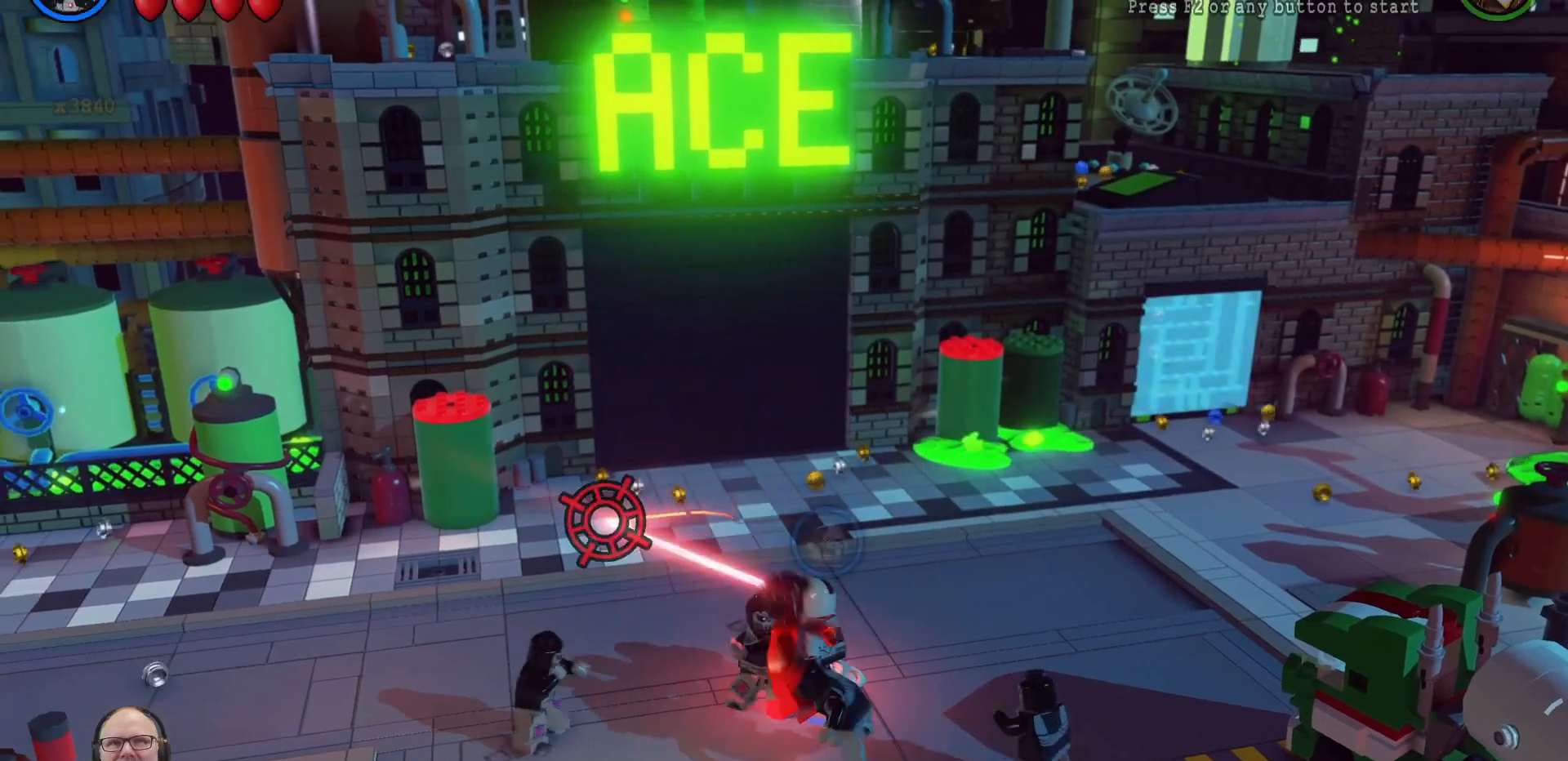
Gameplay with a controller (Xbox layout); each line is a JSON object with the inputs held at the frame after it (dt_ms = milliseconds from this image to that frame). "events" lists button and stick changes between this image and that frame as [ms after this image, input, new state], when the widget could be followed in between. Not read: A B L3 R3 X.
{"dt_ms": 500, "buttons": [], "left_stick": "center", "right_stick": "center", "events": [[367, "left_stick", "down"], [467, "left_stick", "center"]]}
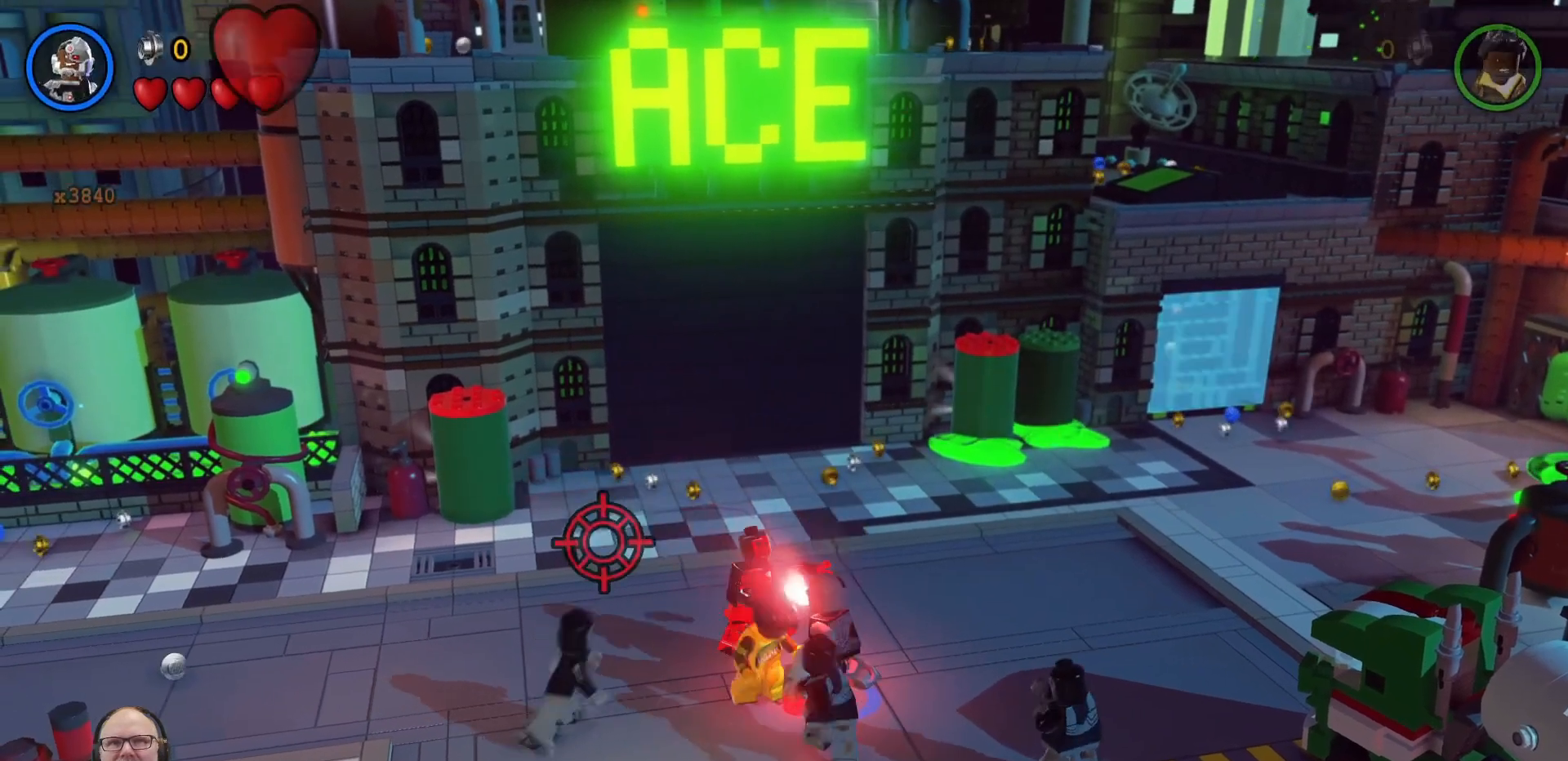
{"dt_ms": 500, "buttons": [], "left_stick": "down-right", "right_stick": "center", "events": [[500, "left_stick", "down-right"]]}
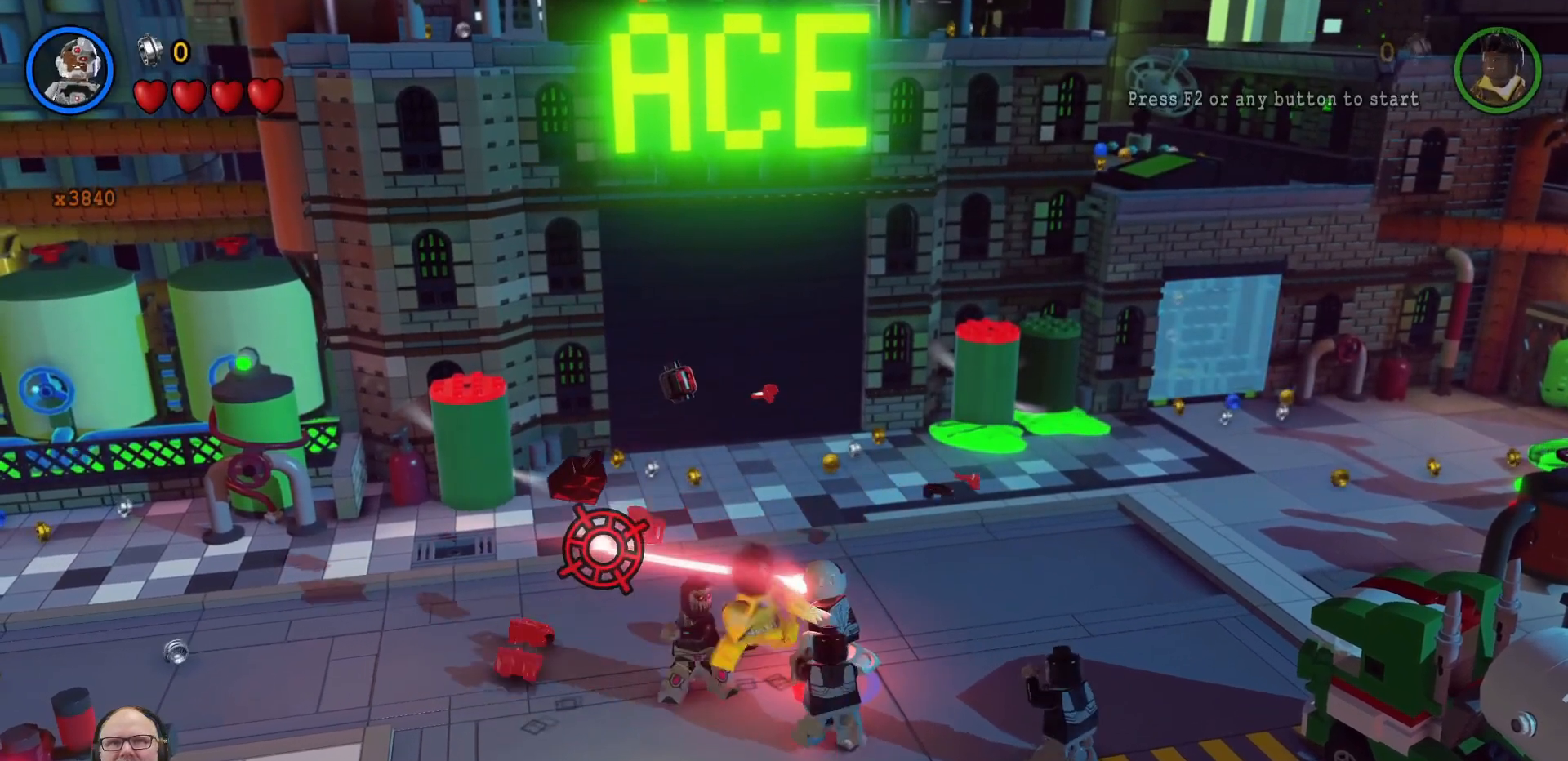
{"dt_ms": 500, "buttons": [], "left_stick": "down-right", "right_stick": "center", "events": [[133, "left_stick", "center"], [433, "left_stick", "down-right"]]}
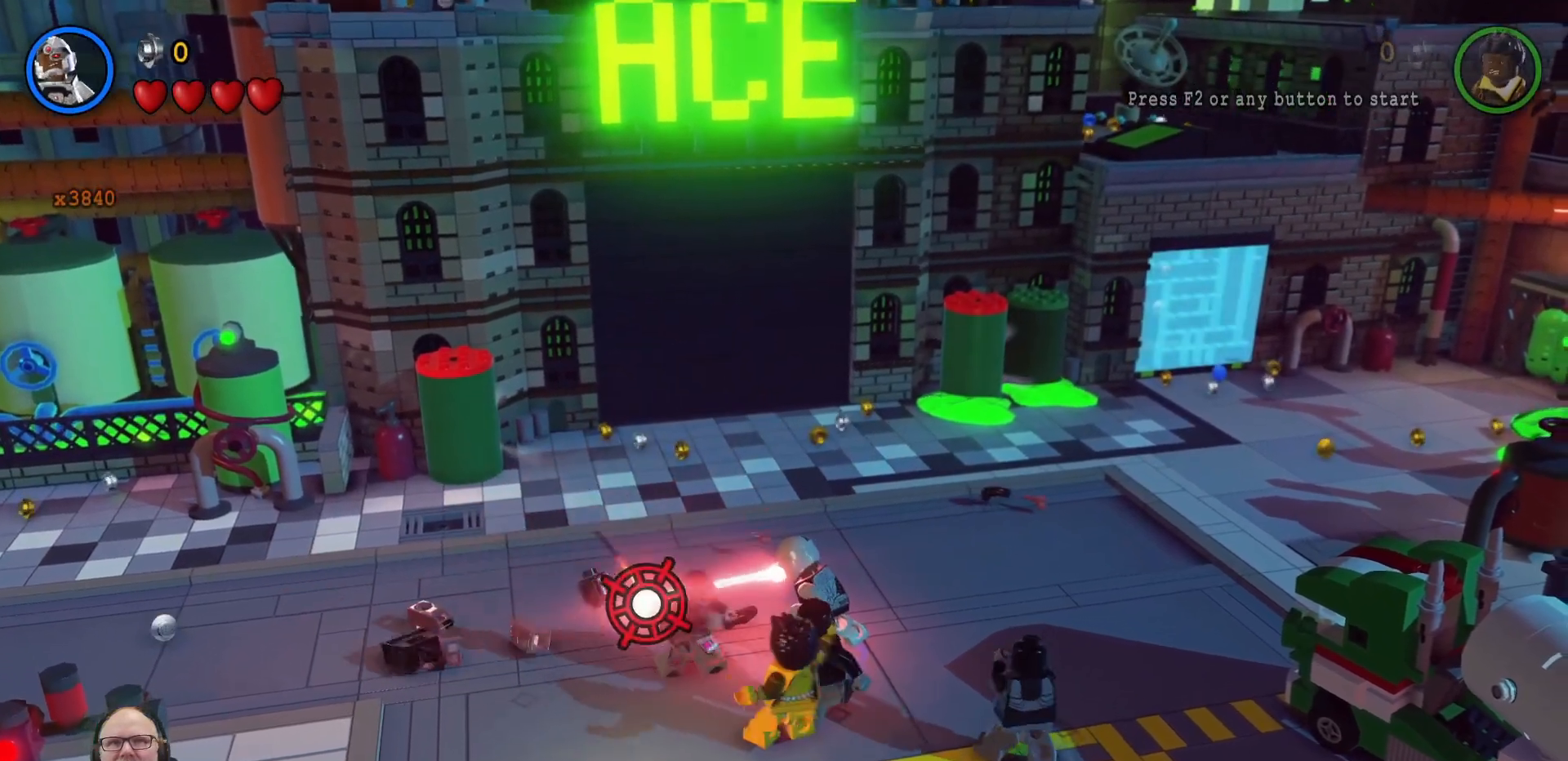
{"dt_ms": 500, "buttons": [], "left_stick": "center", "right_stick": "center", "events": [[100, "left_stick", "center"]]}
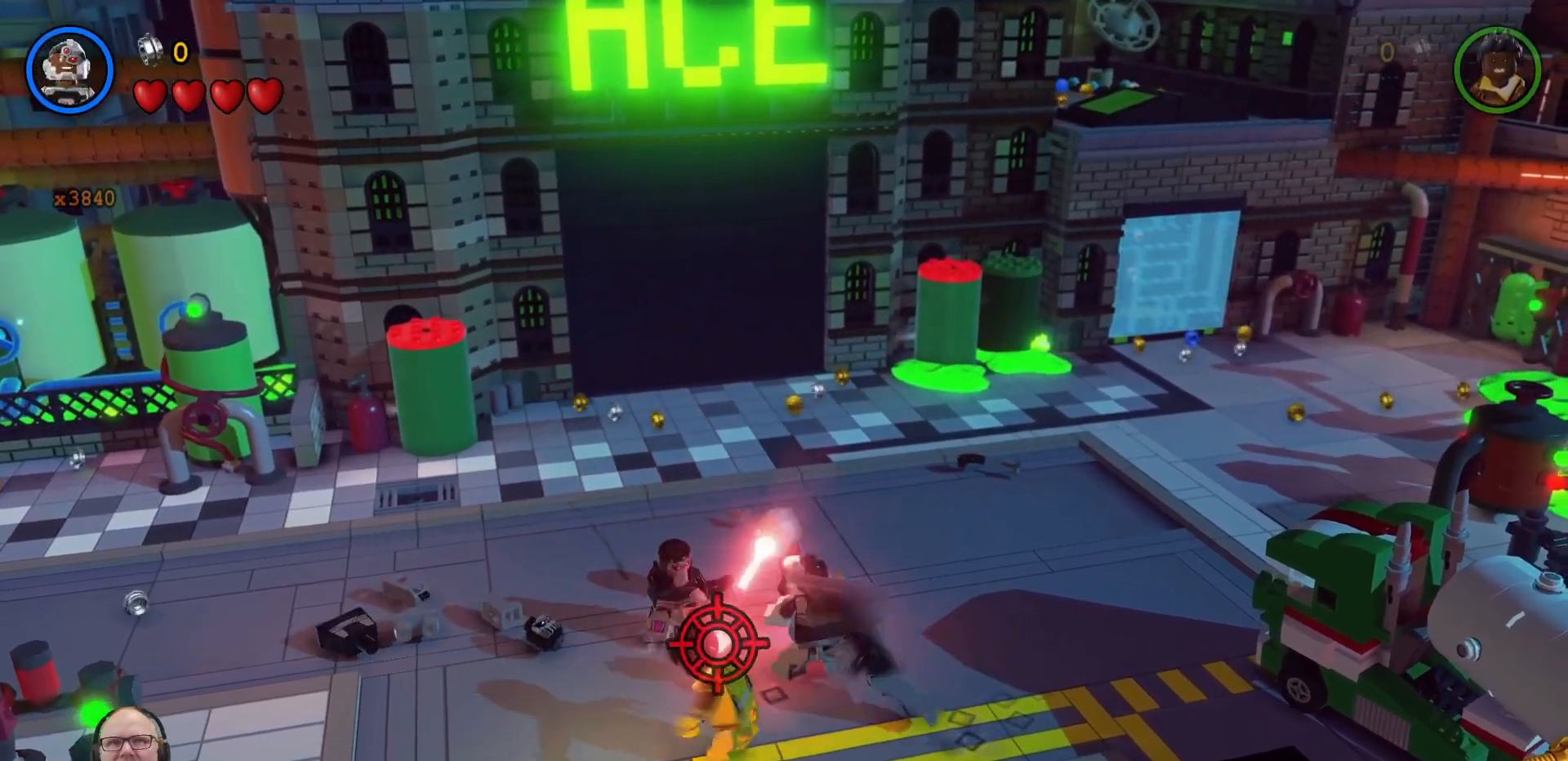
{"dt_ms": 500, "buttons": [], "left_stick": "center", "right_stick": "center", "events": [[300, "left_stick", "right"], [467, "left_stick", "center"]]}
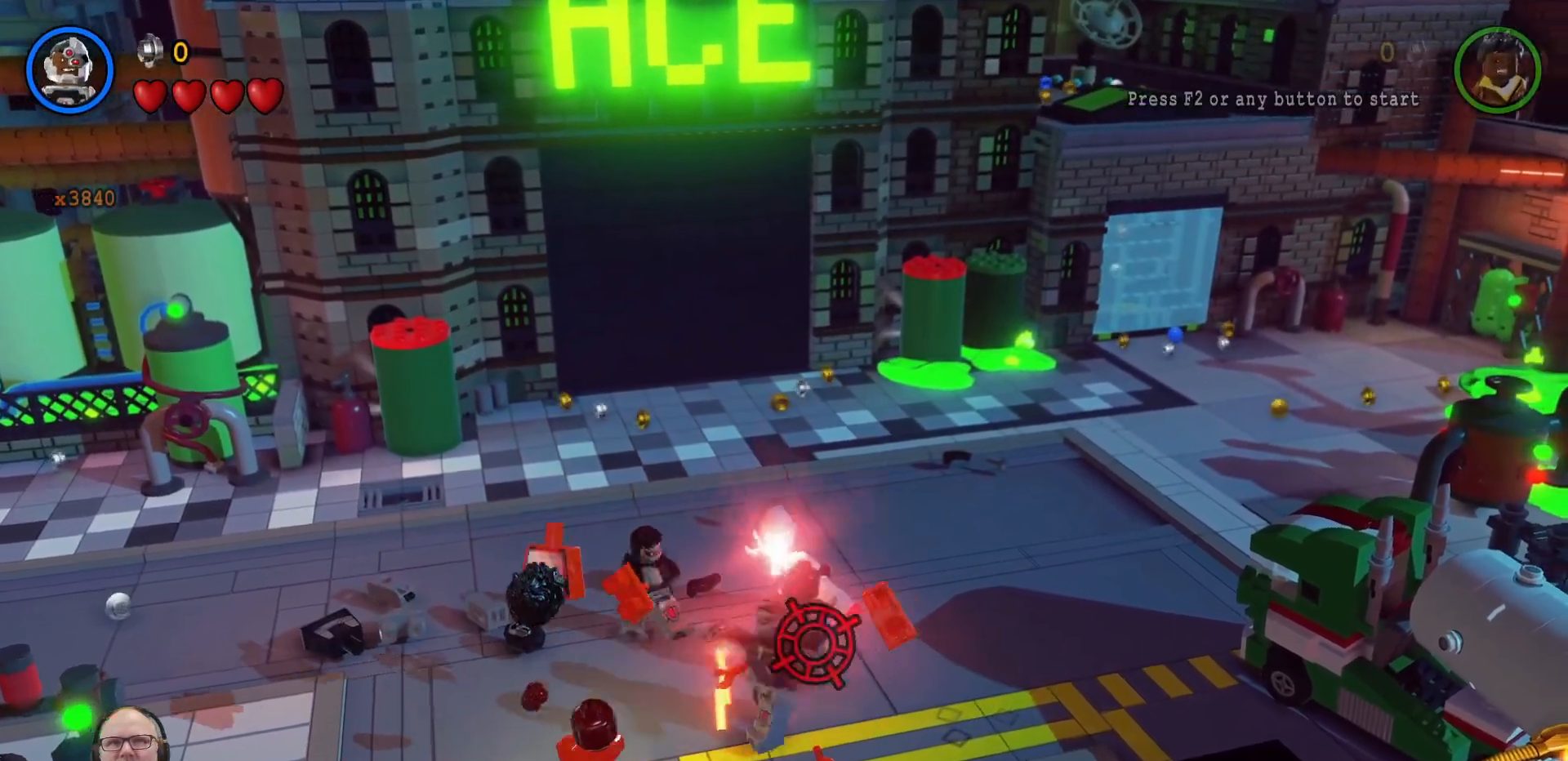
{"dt_ms": 500, "buttons": [], "left_stick": "center", "right_stick": "center", "events": []}
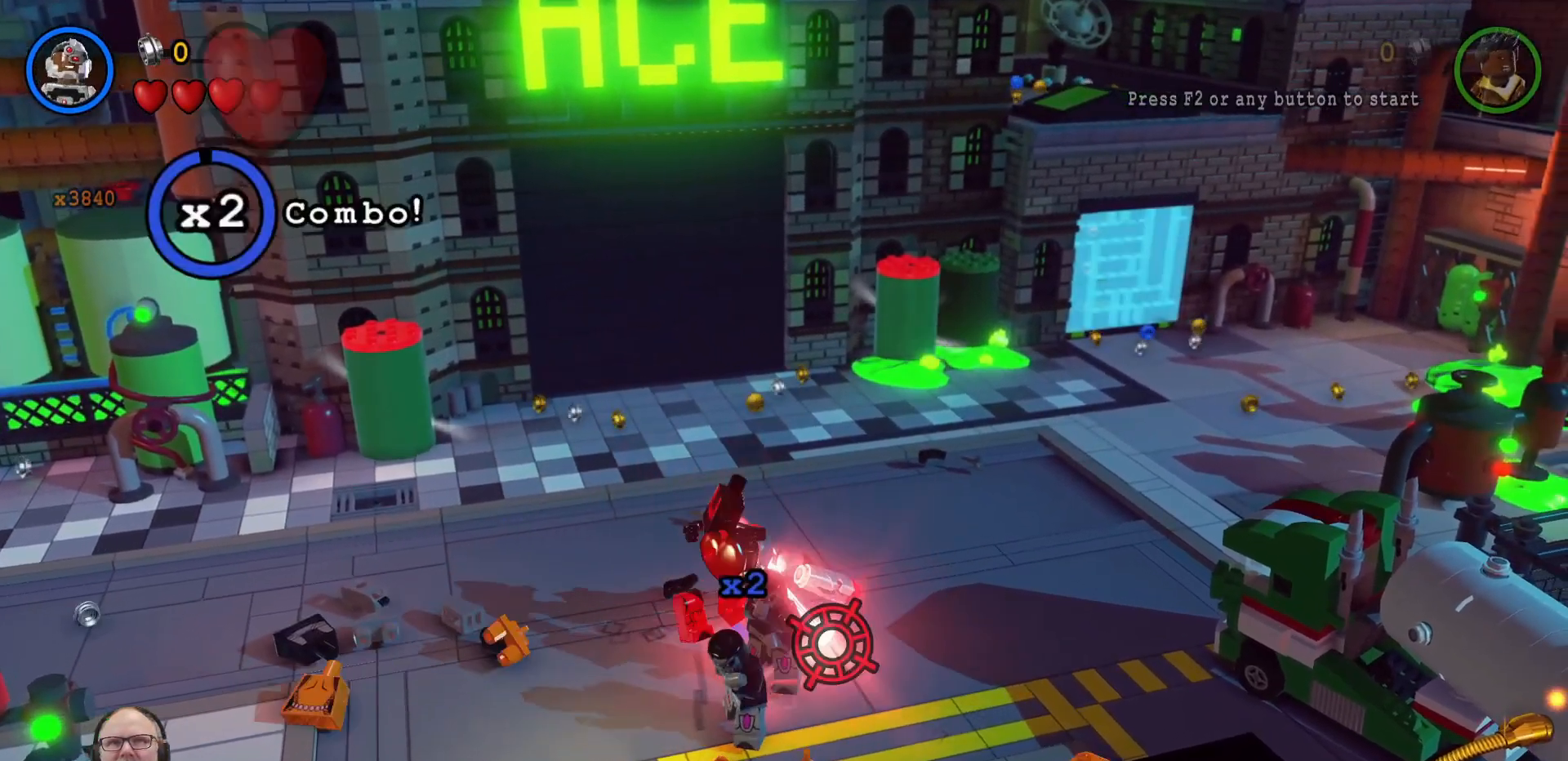
{"dt_ms": 500, "buttons": [], "left_stick": "center", "right_stick": "center", "events": [[233, "left_stick", "left"], [400, "left_stick", "center"]]}
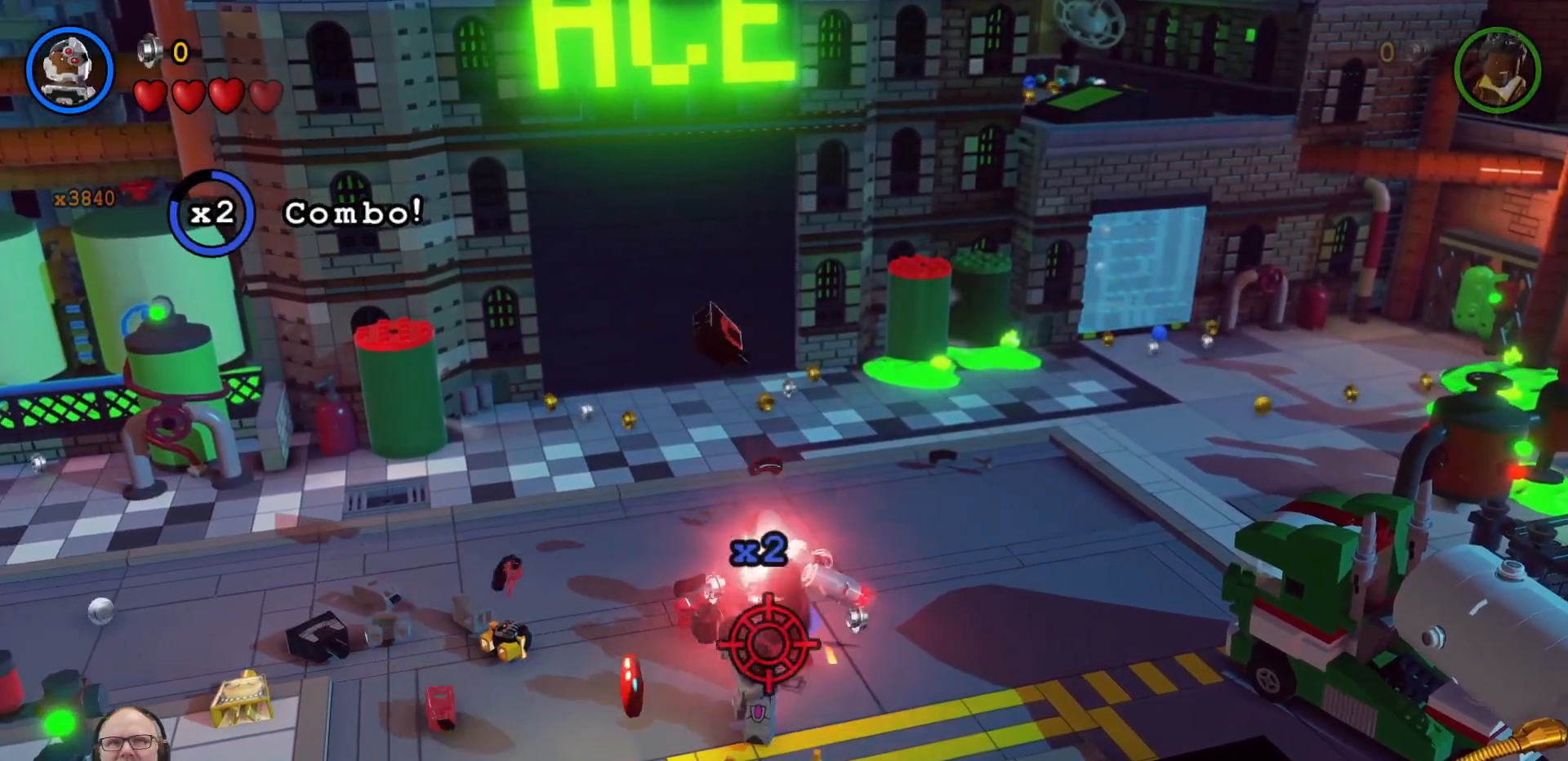
{"dt_ms": 500, "buttons": [], "left_stick": "center", "right_stick": "center", "events": []}
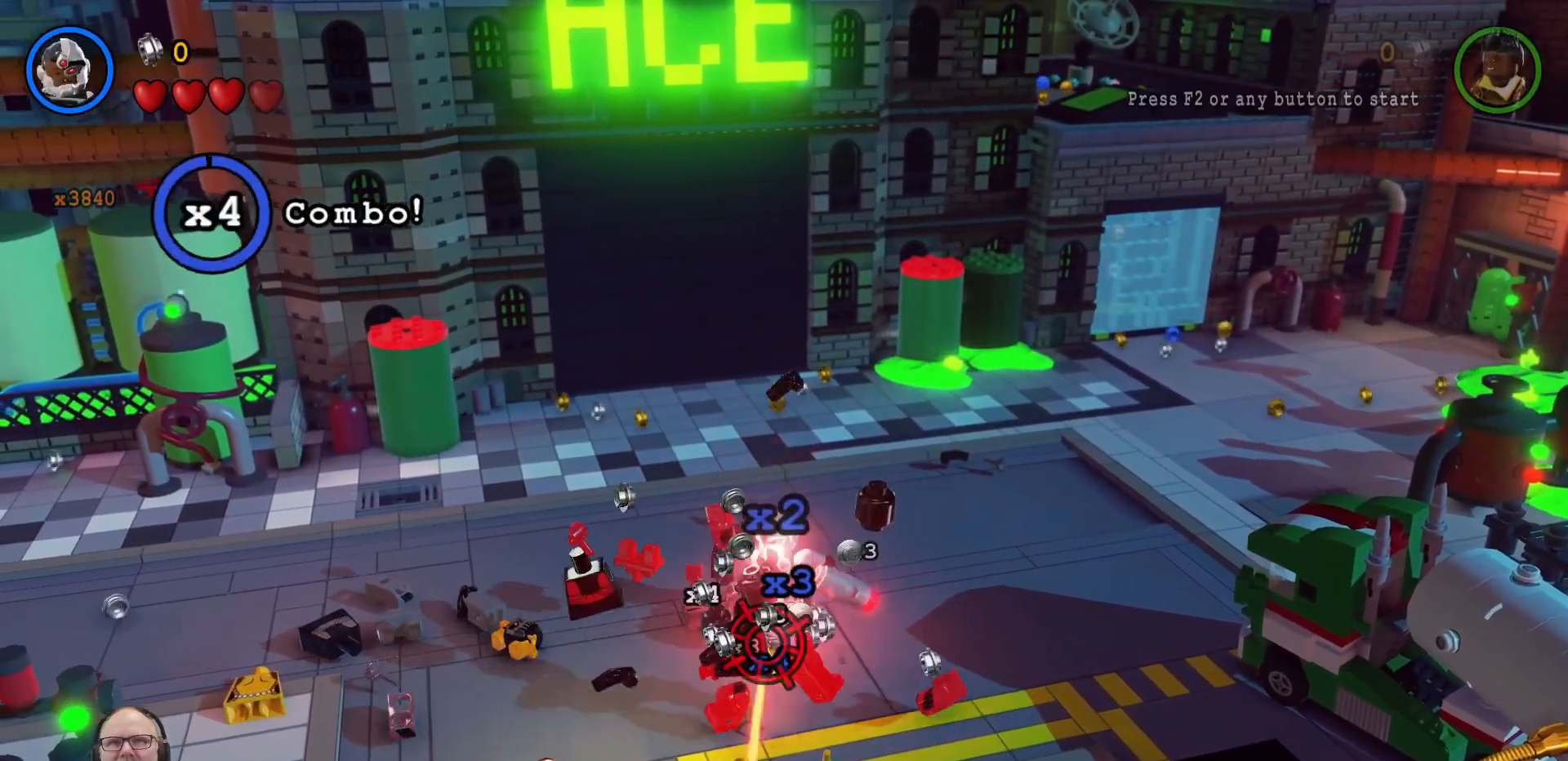
{"dt_ms": 500, "buttons": [], "left_stick": "down-left", "right_stick": "center", "events": [[500, "left_stick", "down-left"]]}
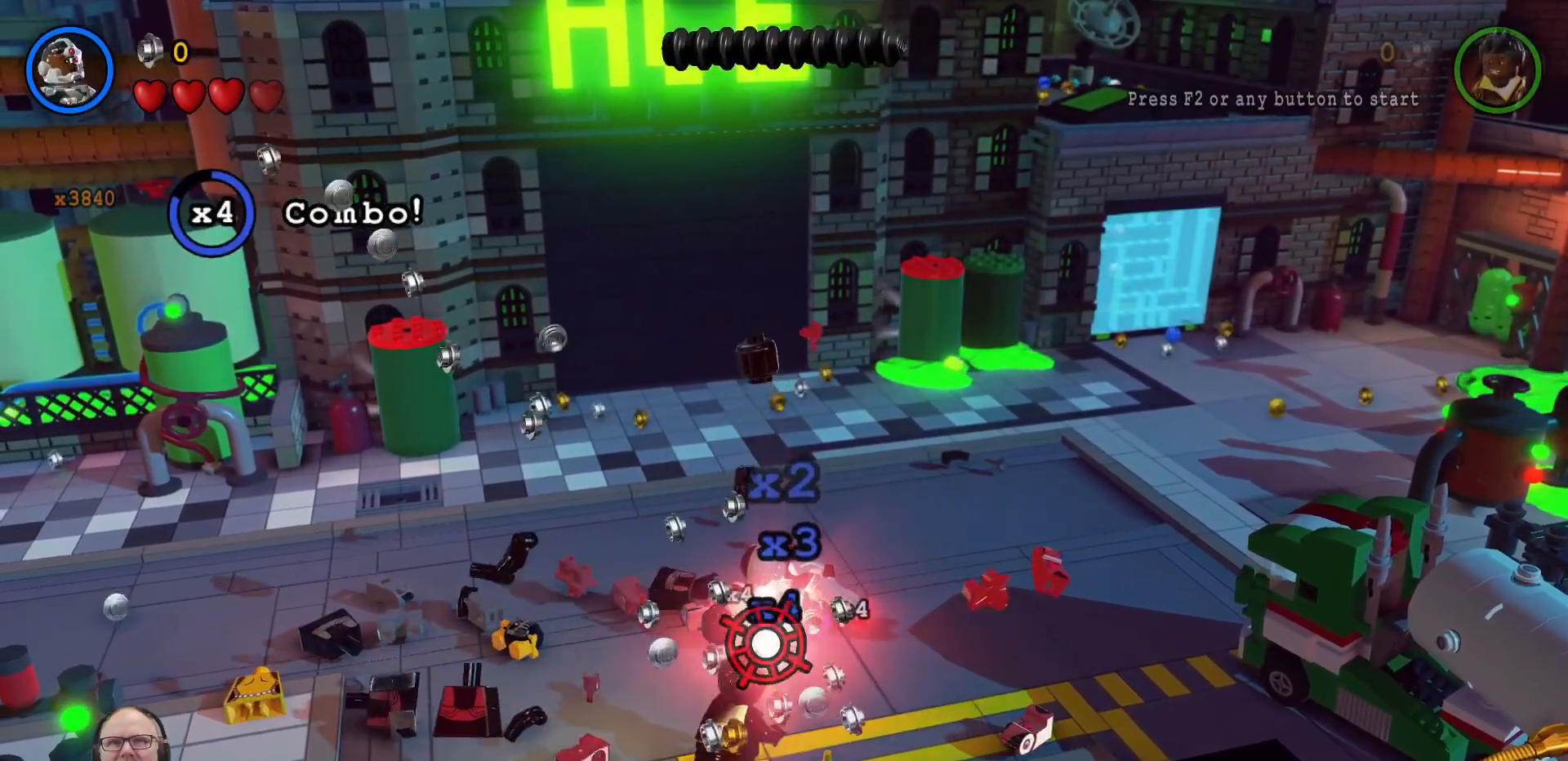
{"dt_ms": 500, "buttons": [], "left_stick": "down-left", "right_stick": "center"}
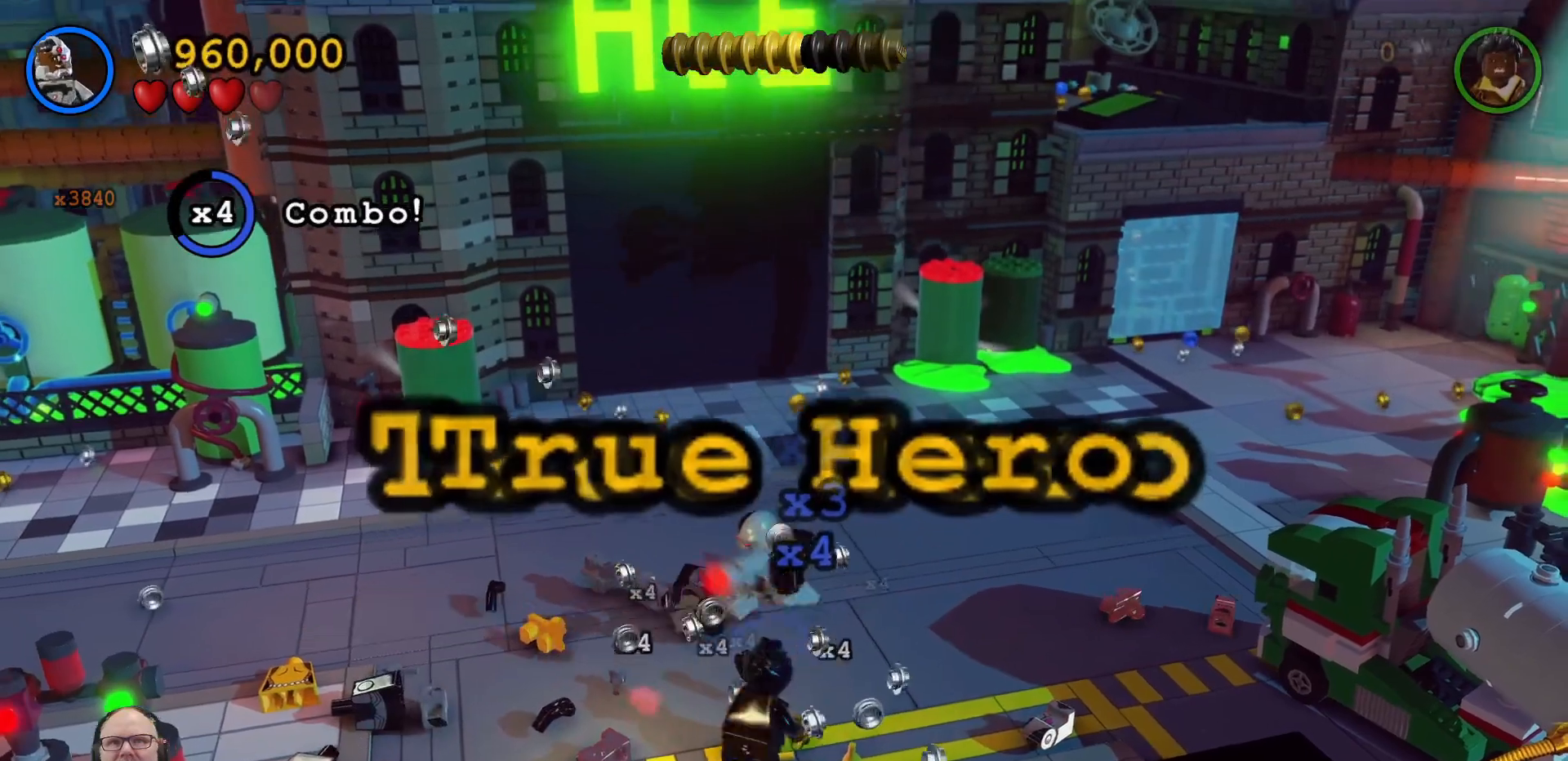
{"dt_ms": 500, "buttons": [], "left_stick": "down-right", "right_stick": "center", "events": [[167, "left_stick", "down"], [300, "left_stick", "down-right"]]}
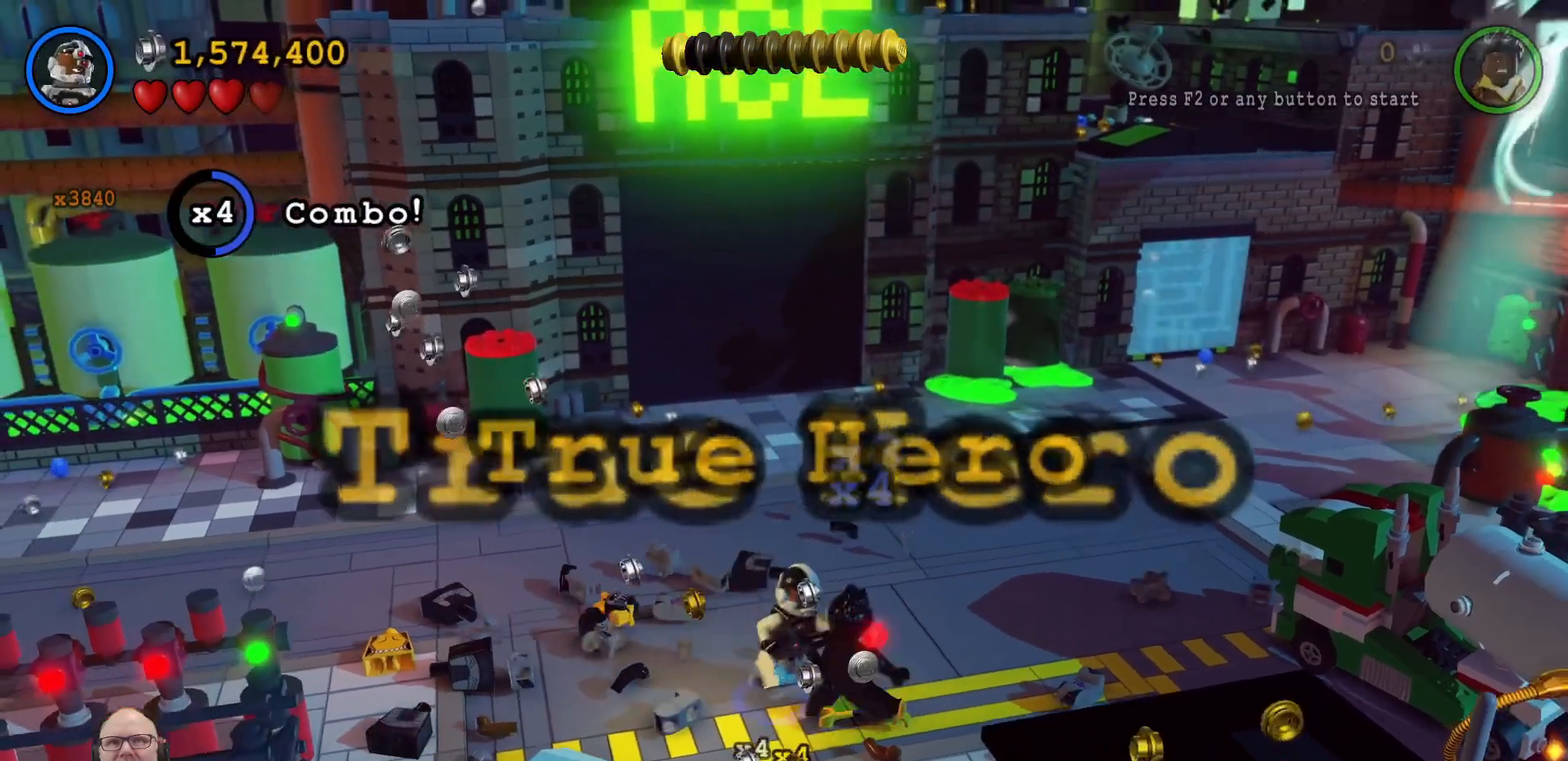
{"dt_ms": 1000, "buttons": [], "left_stick": "down", "right_stick": "center"}
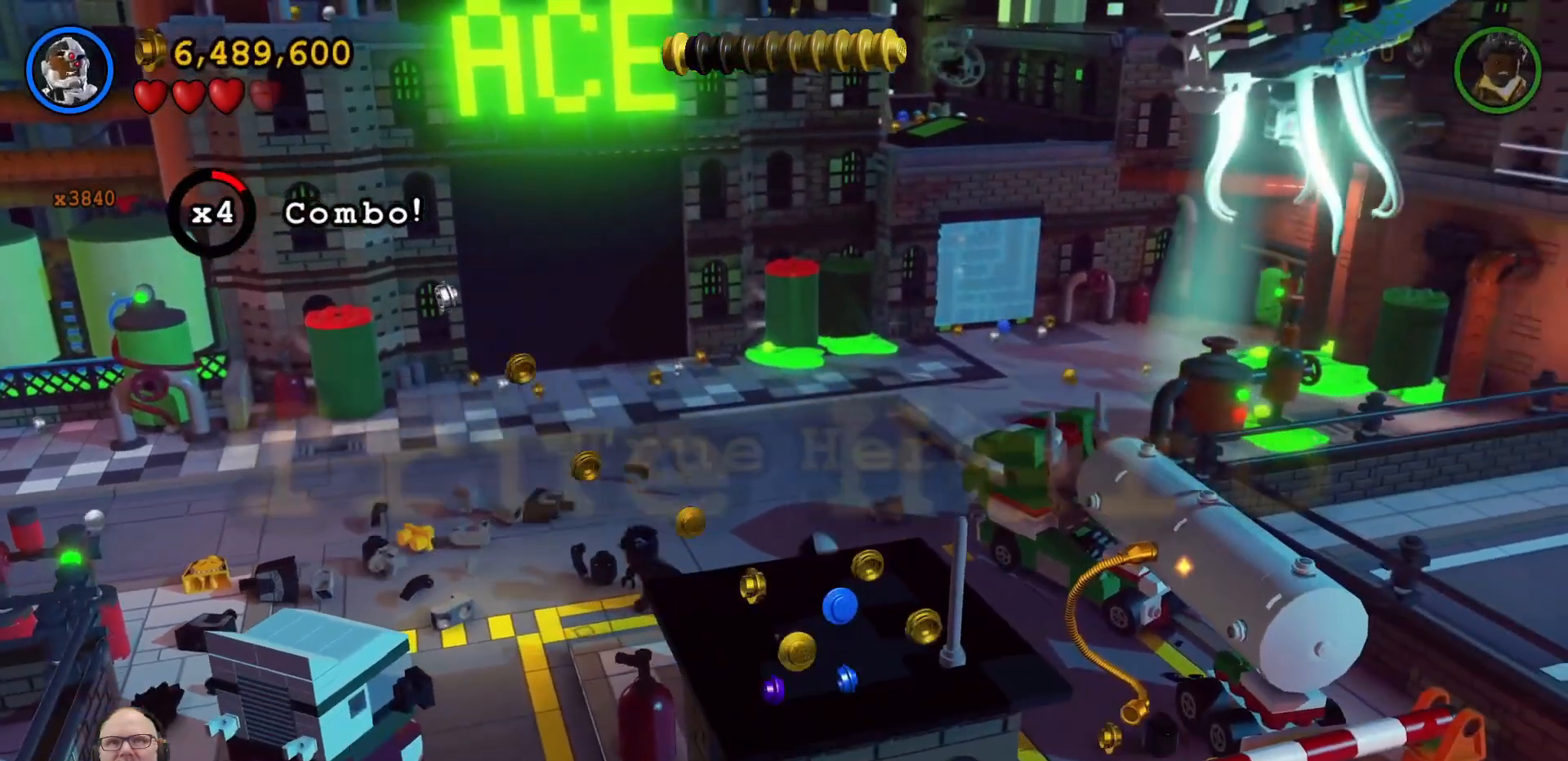
{"dt_ms": 500, "buttons": [], "left_stick": "down-left", "right_stick": "center", "events": [[67, "left_stick", "down-left"]]}
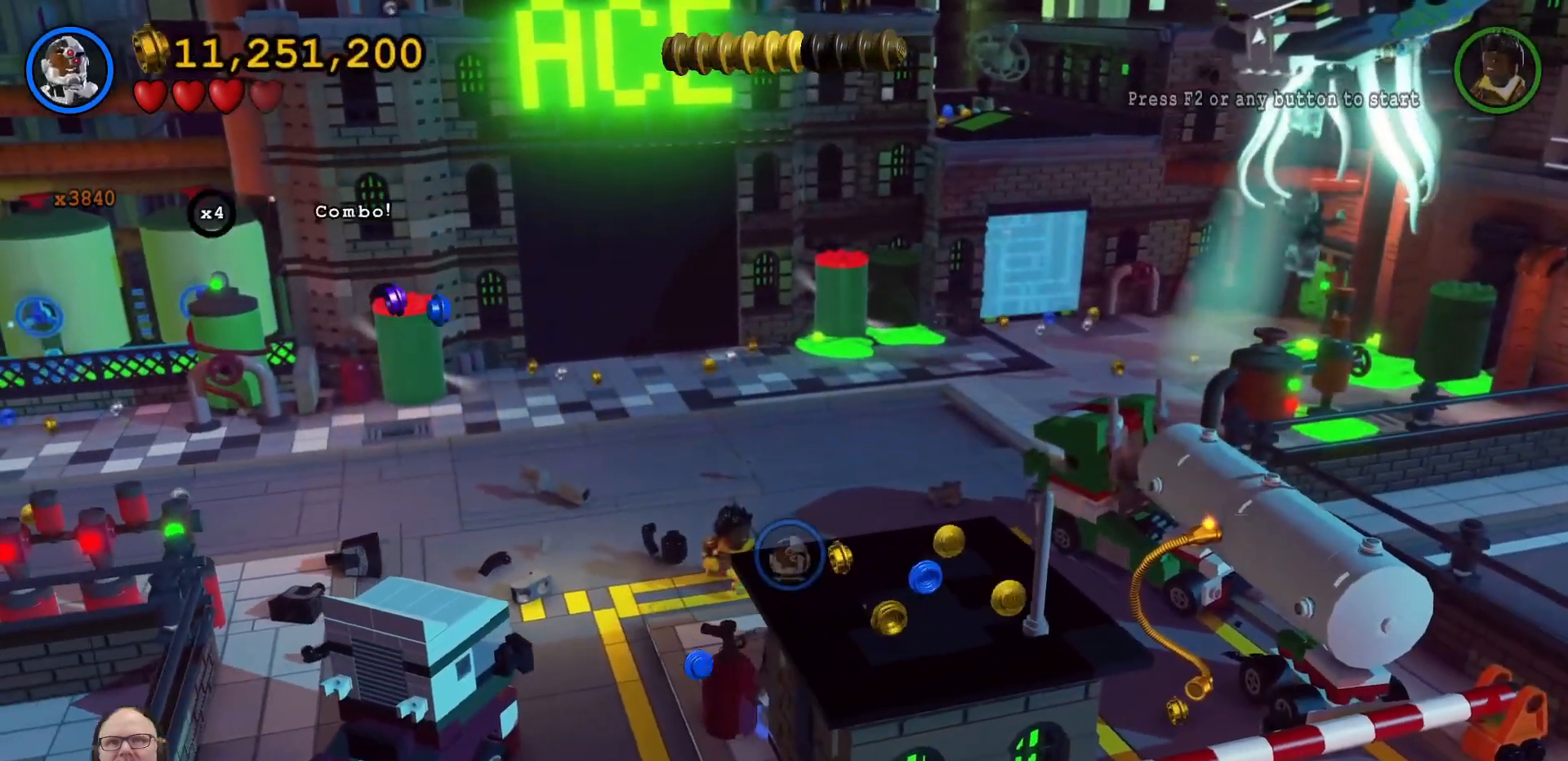
{"dt_ms": 500, "buttons": [], "left_stick": "left", "right_stick": "center", "events": [[67, "left_stick", "left"]]}
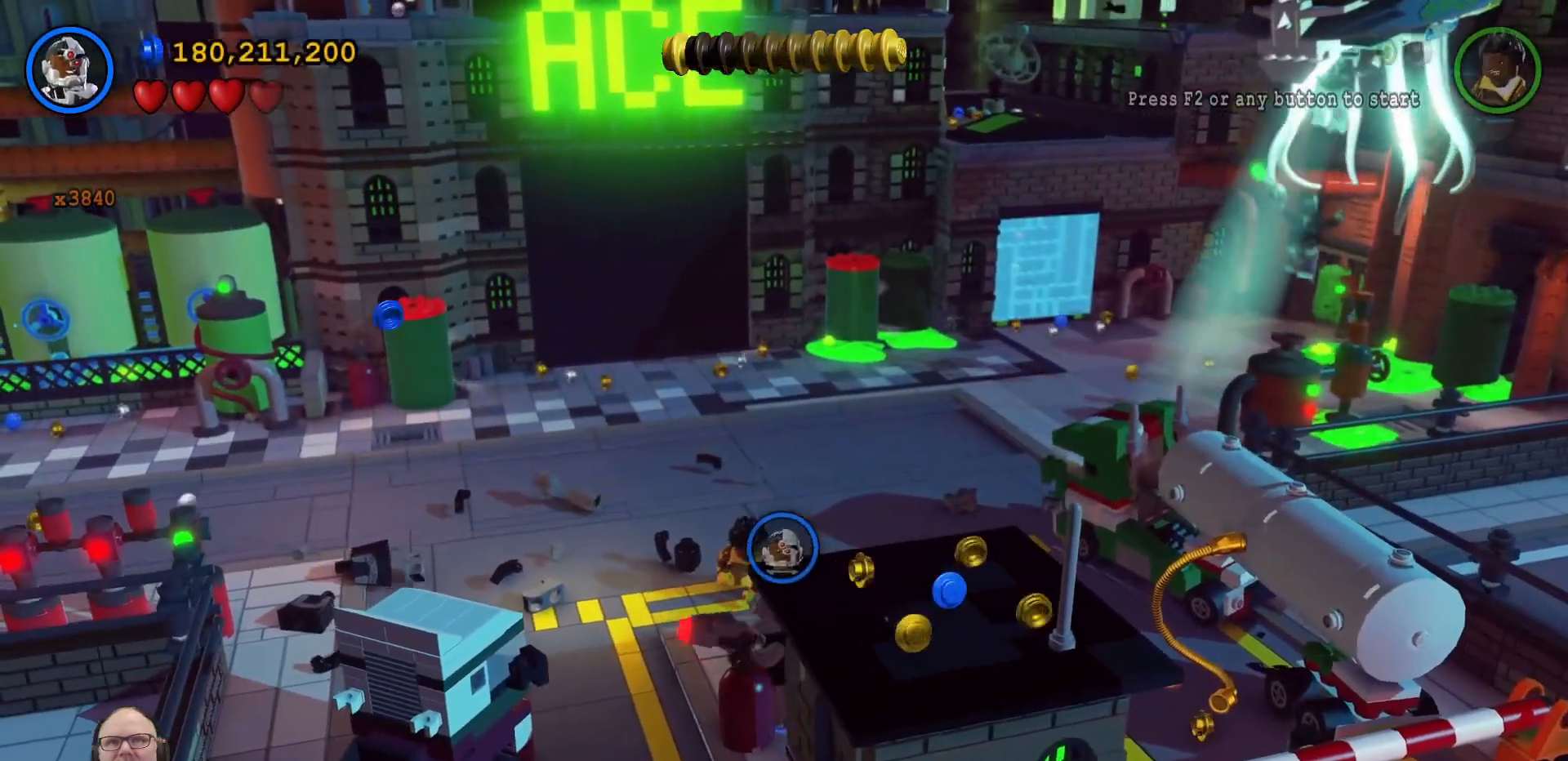
{"dt_ms": 500, "buttons": [], "left_stick": "up-left", "right_stick": "center", "events": [[233, "left_stick", "up-left"]]}
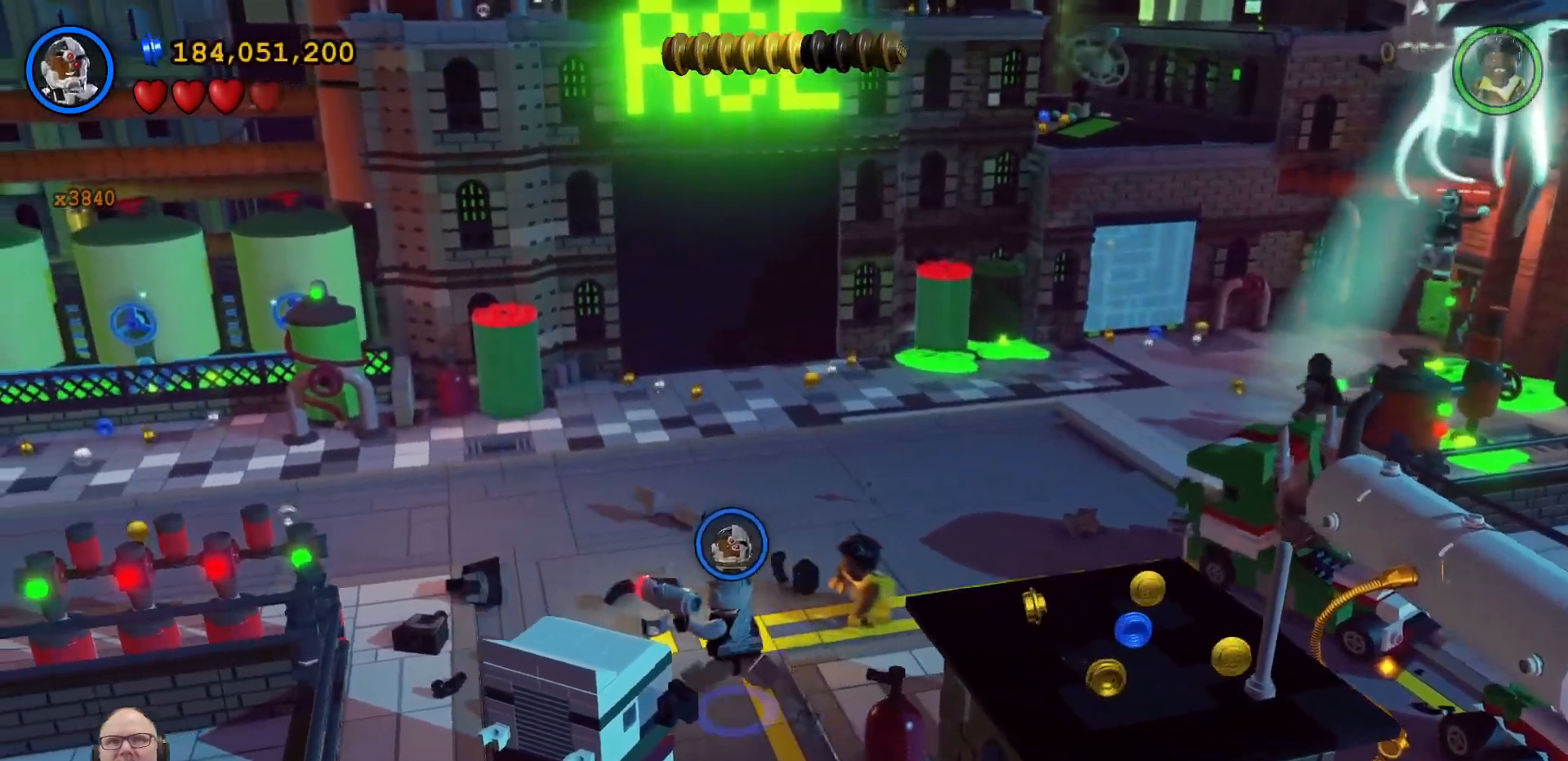
{"dt_ms": 500, "buttons": [], "left_stick": "up-left", "right_stick": "center", "events": [[100, "left_stick", "up"], [267, "left_stick", "up-left"]]}
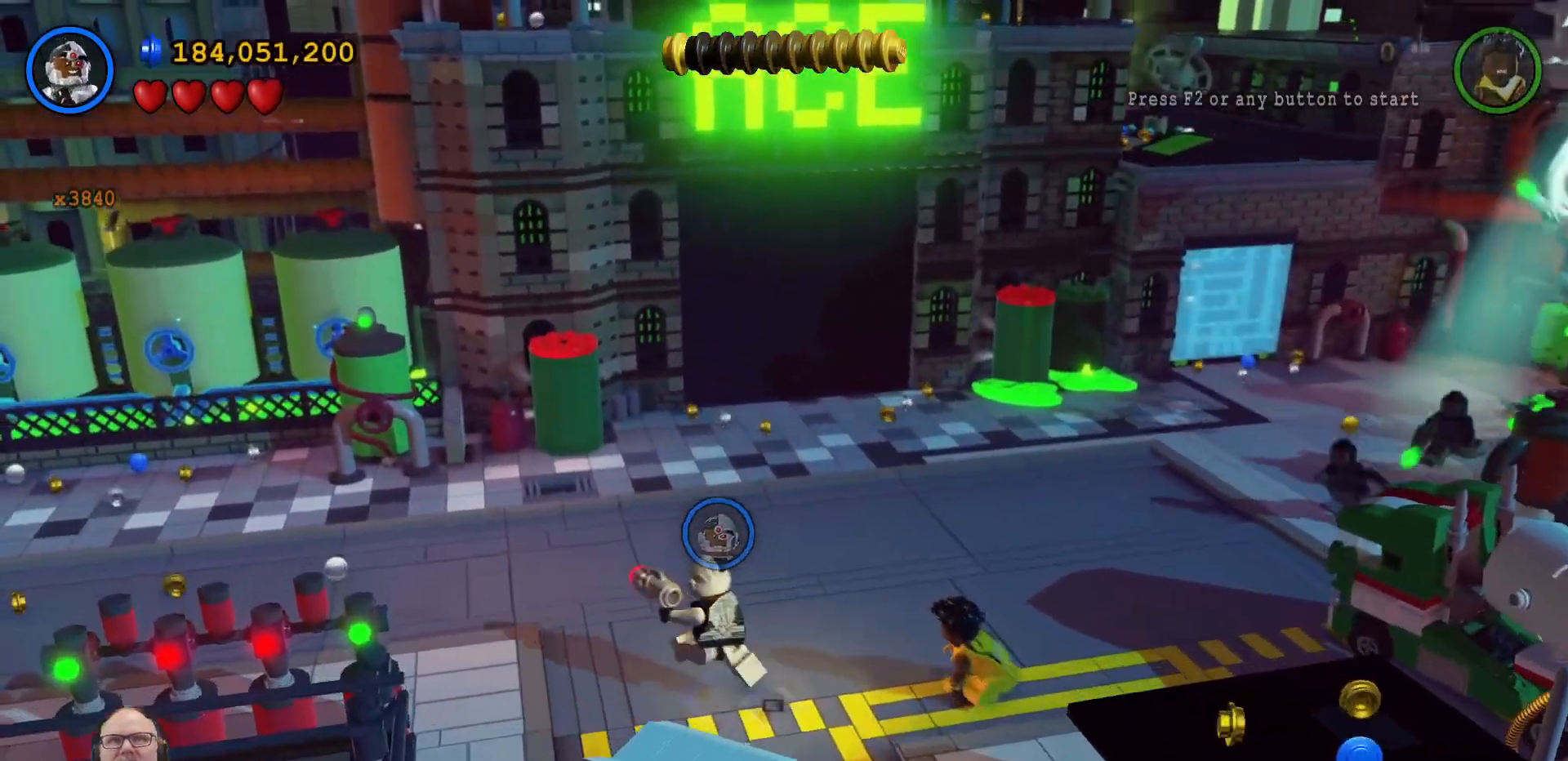
{"dt_ms": 500, "buttons": [], "left_stick": "up-left", "right_stick": "center", "events": []}
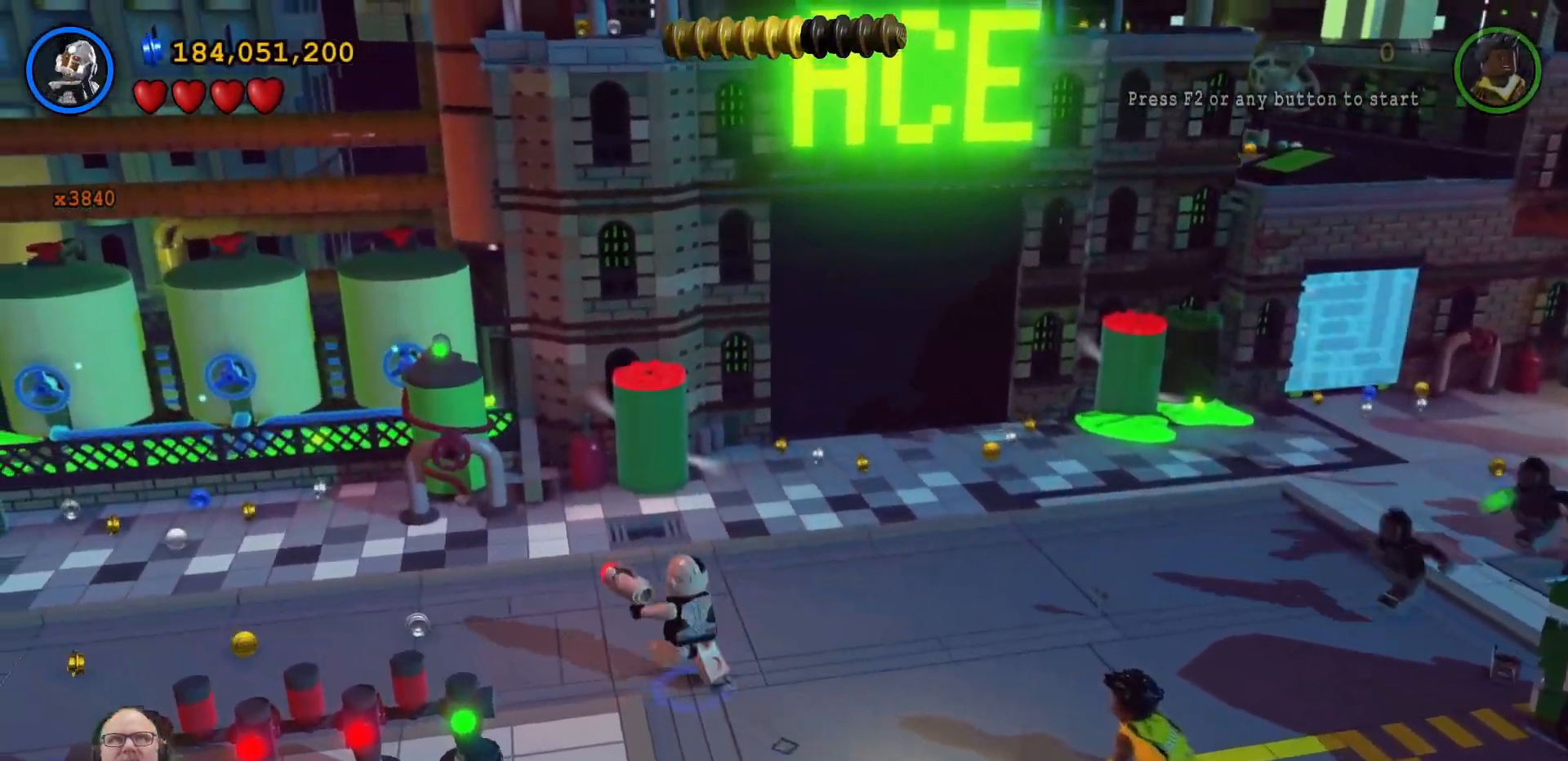
{"dt_ms": 500, "buttons": [], "left_stick": "down-left", "right_stick": "center", "events": [[133, "left_stick", "left"], [300, "left_stick", "down-left"]]}
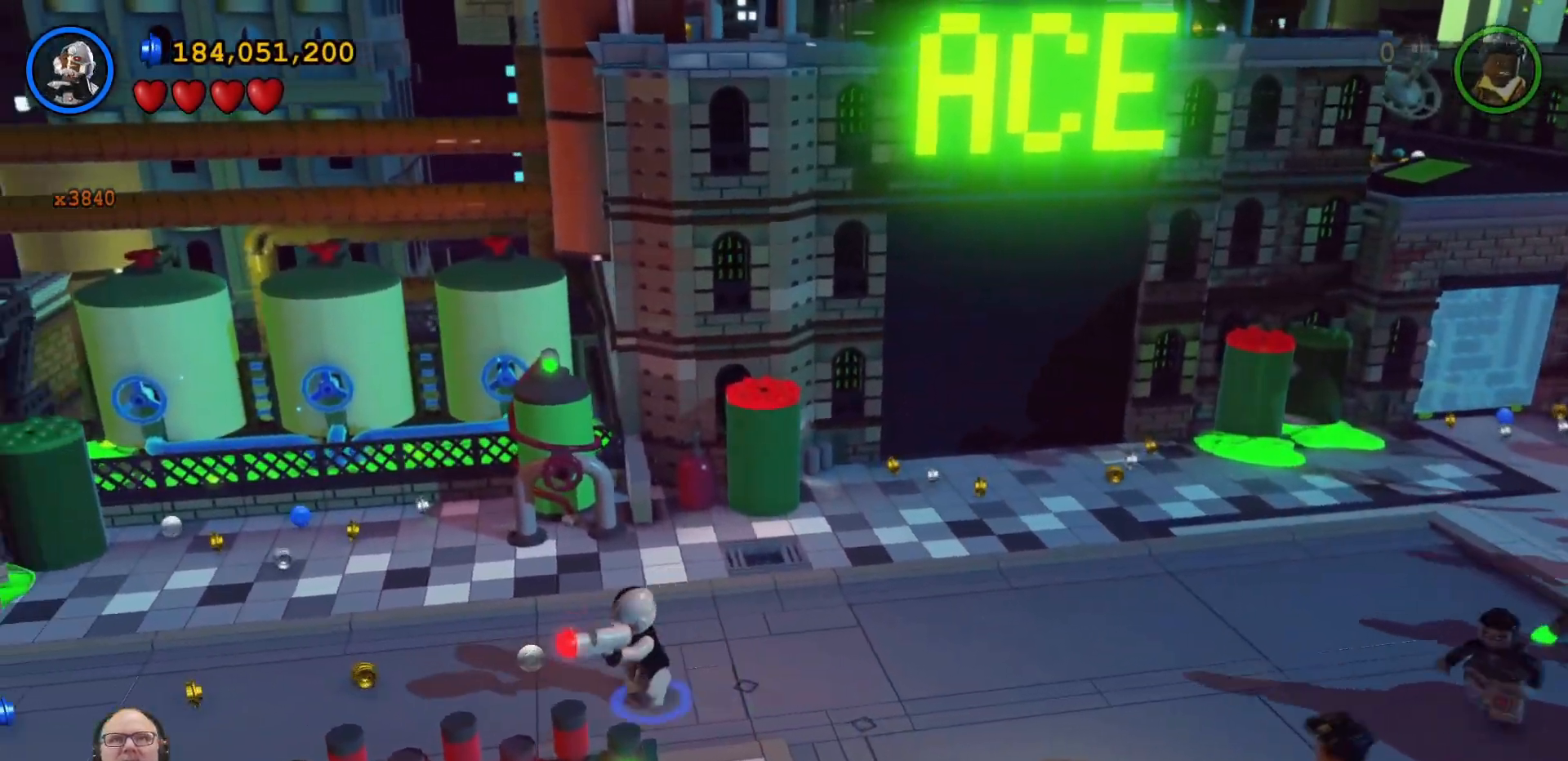
{"dt_ms": 500, "buttons": [], "left_stick": "up-left", "right_stick": "center", "events": [[233, "left_stick", "left"], [400, "left_stick", "up-left"]]}
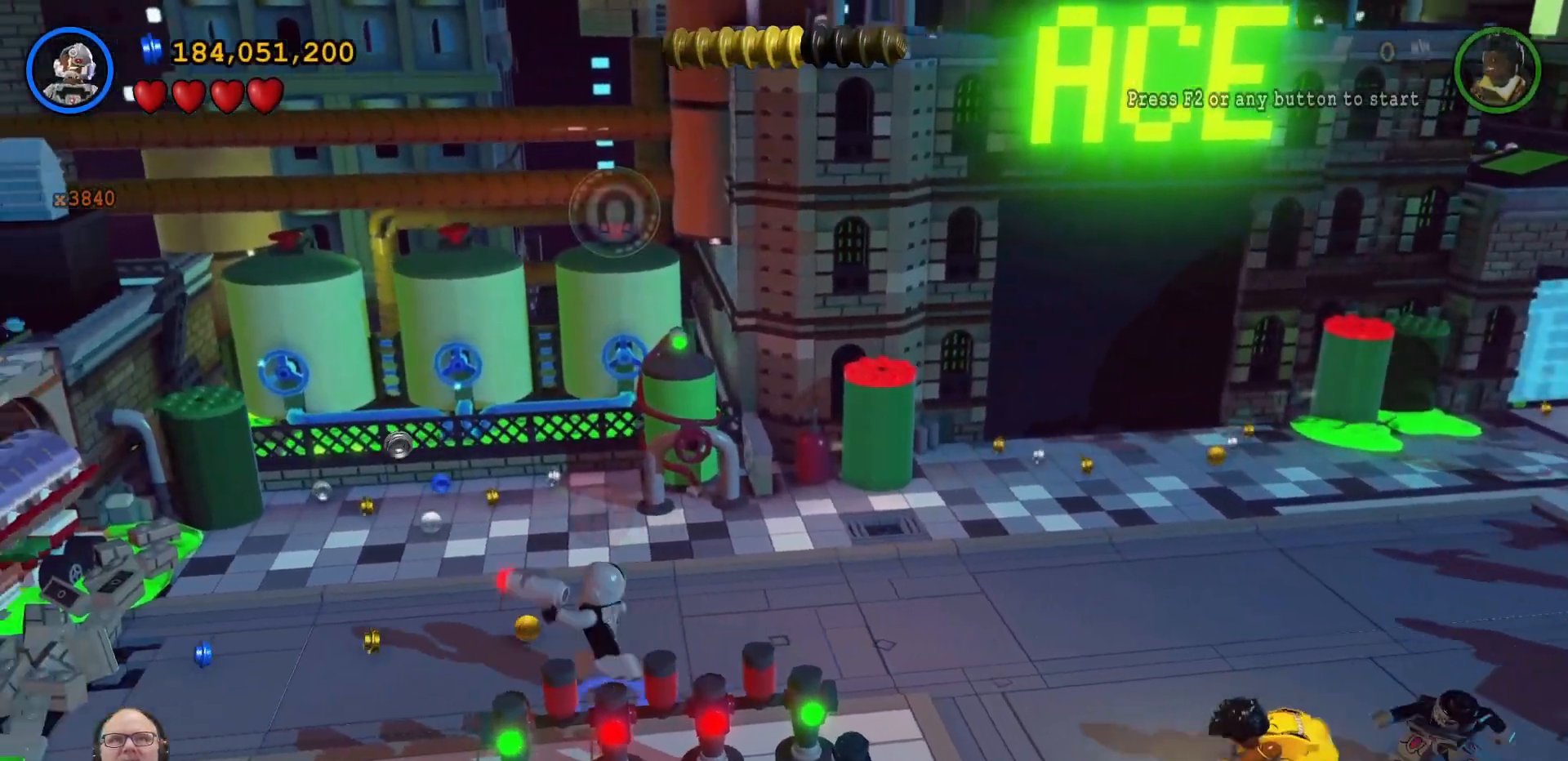
{"dt_ms": 500, "buttons": [], "left_stick": "left", "right_stick": "center", "events": [[233, "left_stick", "left"]]}
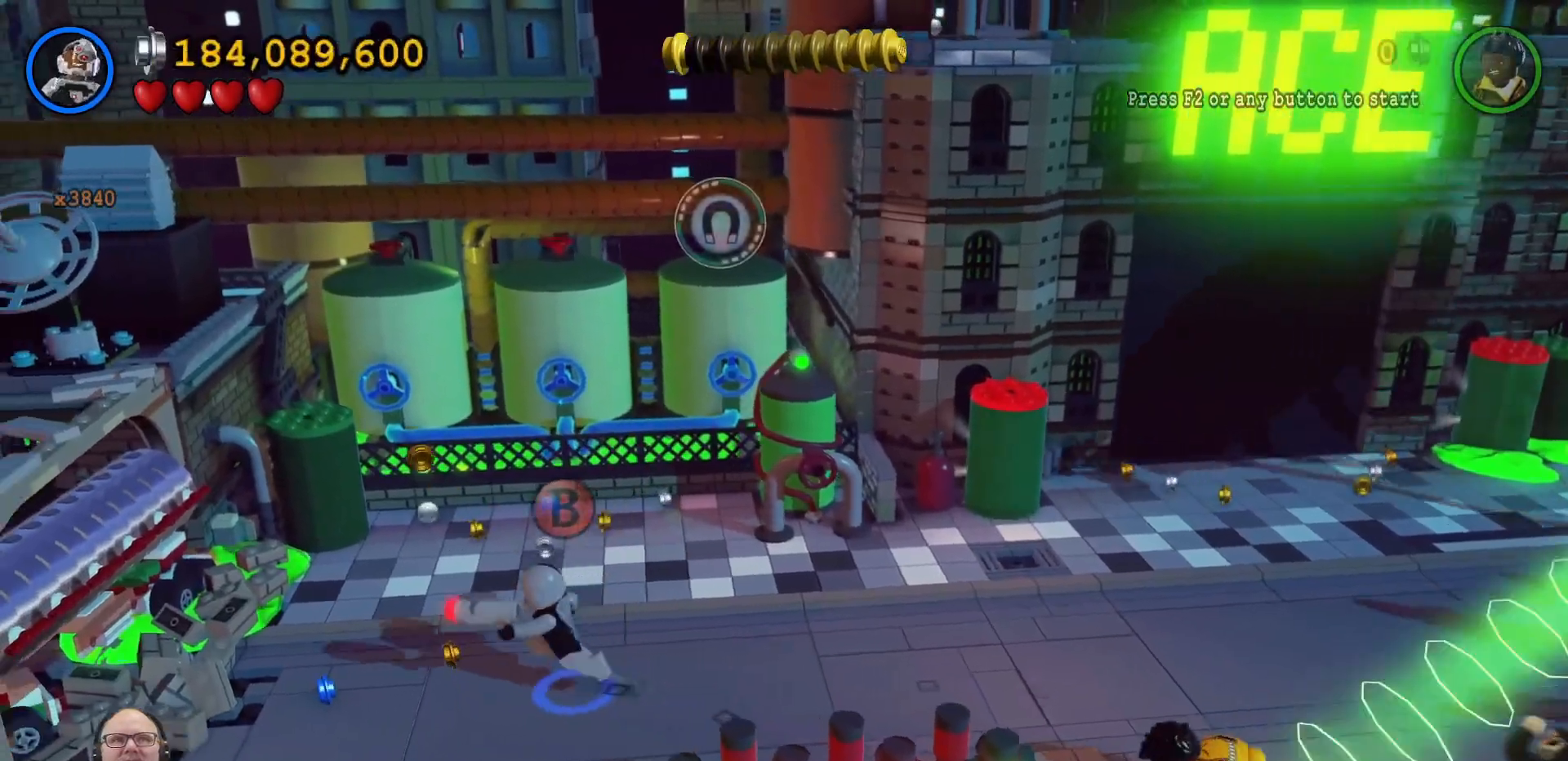
{"dt_ms": 500, "buttons": [], "left_stick": "up", "right_stick": "center", "events": [[400, "left_stick", "up-left"], [500, "left_stick", "up"]]}
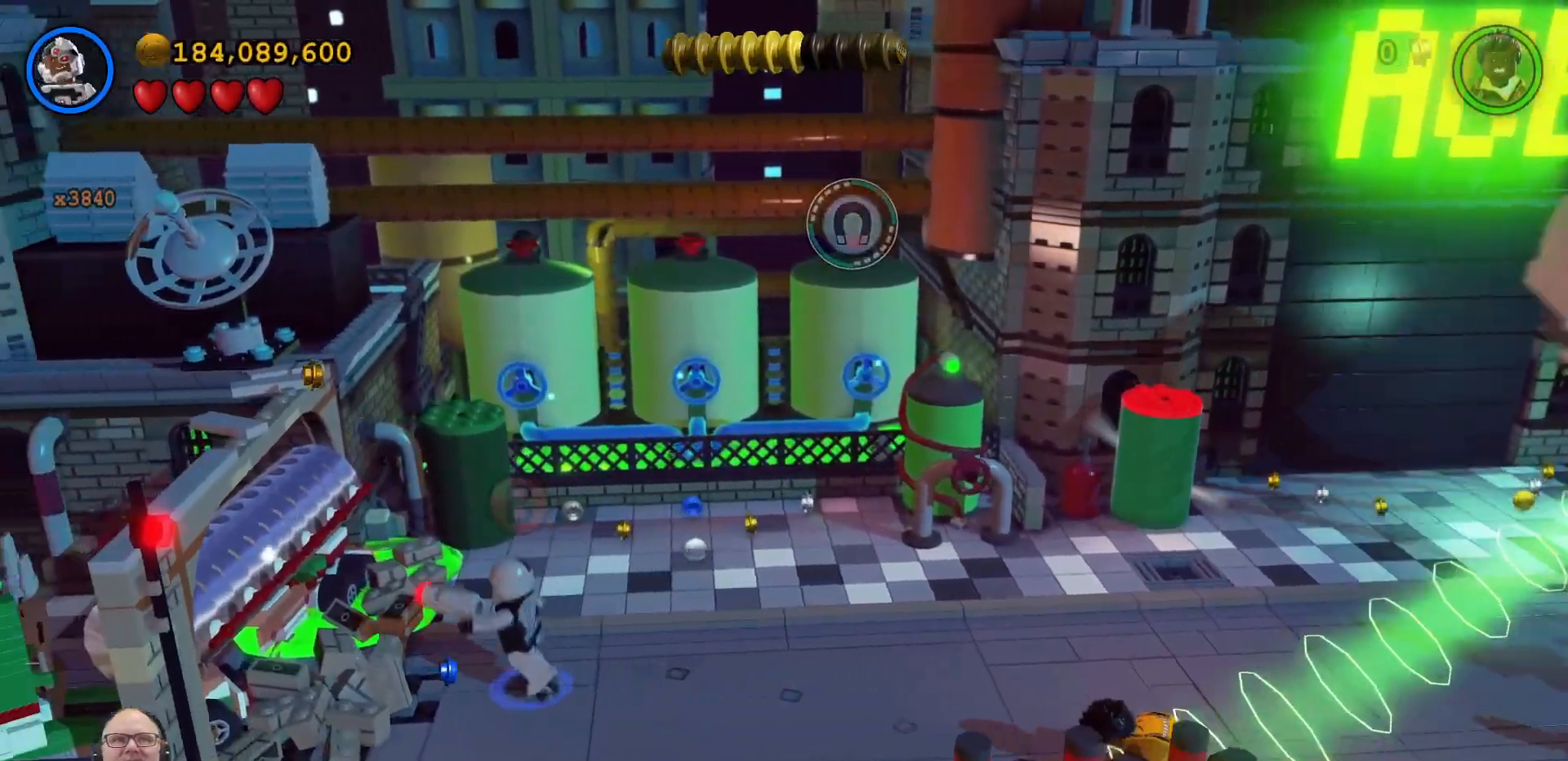
{"dt_ms": 500, "buttons": [], "left_stick": "up", "right_stick": "center", "events": []}
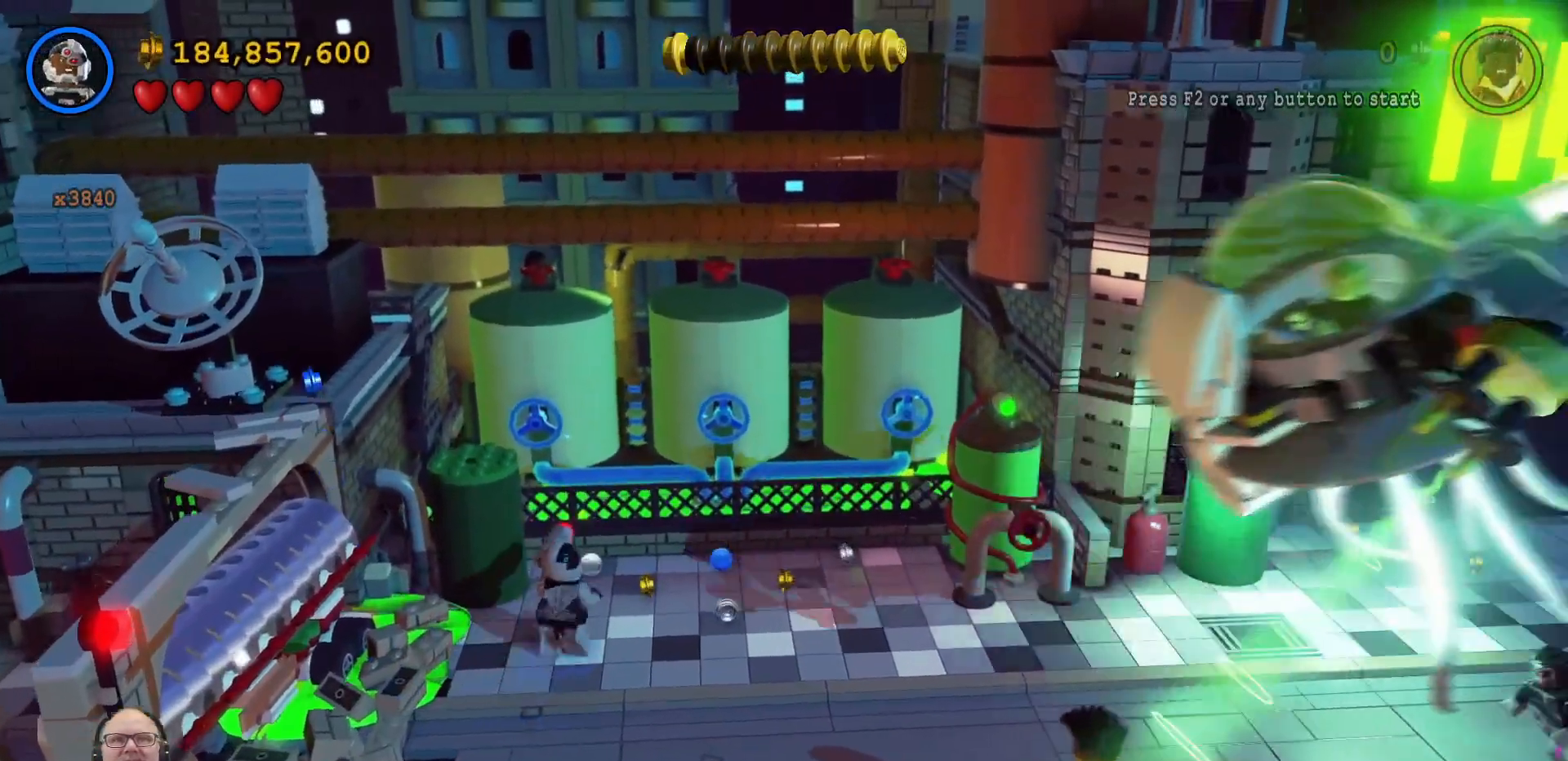
{"dt_ms": 500, "buttons": [], "left_stick": "right", "right_stick": "center", "events": [[100, "left_stick", "up-right"], [300, "left_stick", "right"]]}
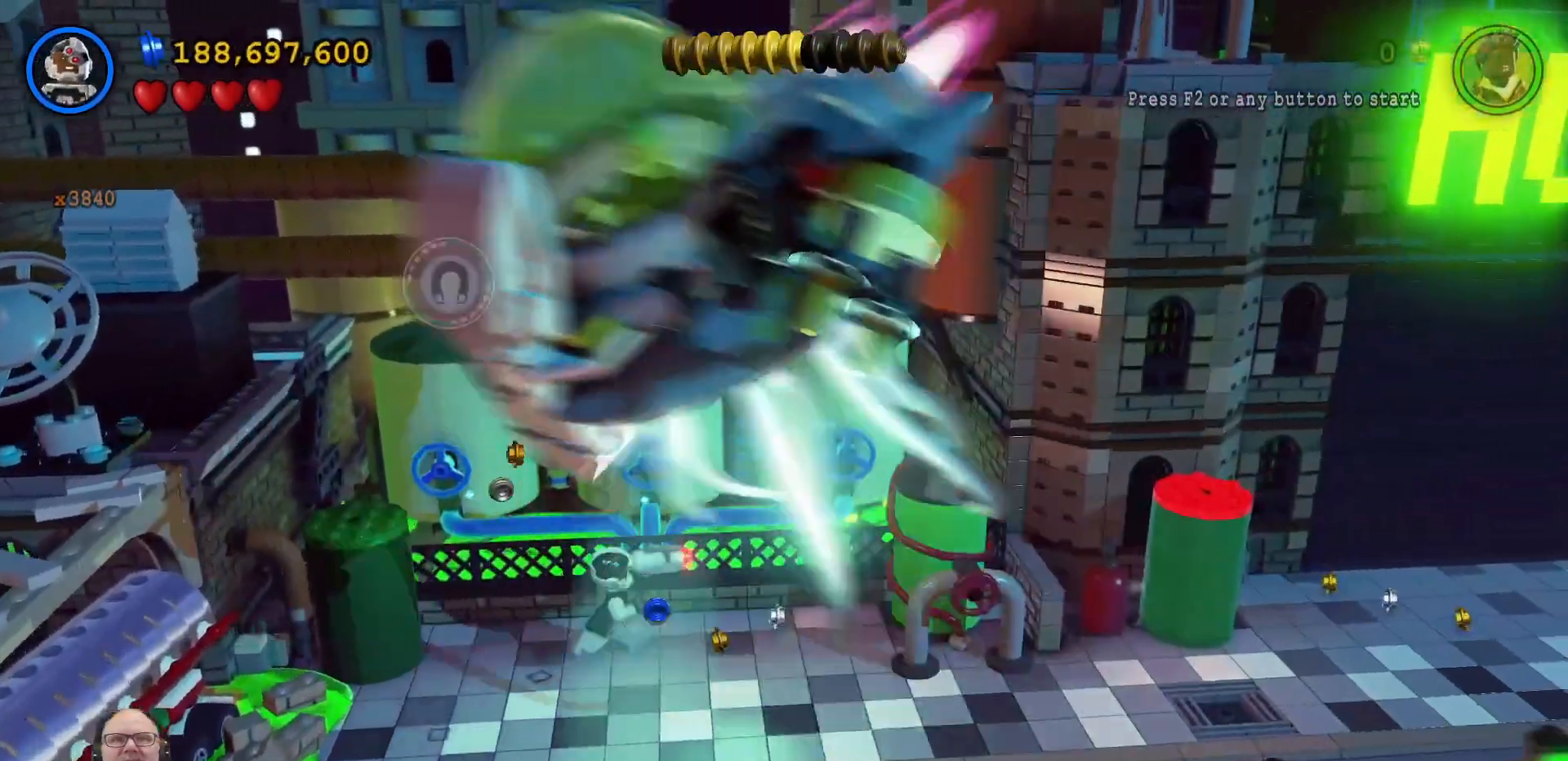
{"dt_ms": 500, "buttons": [], "left_stick": "center", "right_stick": "center", "events": [[100, "left_stick", "up"], [267, "left_stick", "right"], [433, "left_stick", "center"]]}
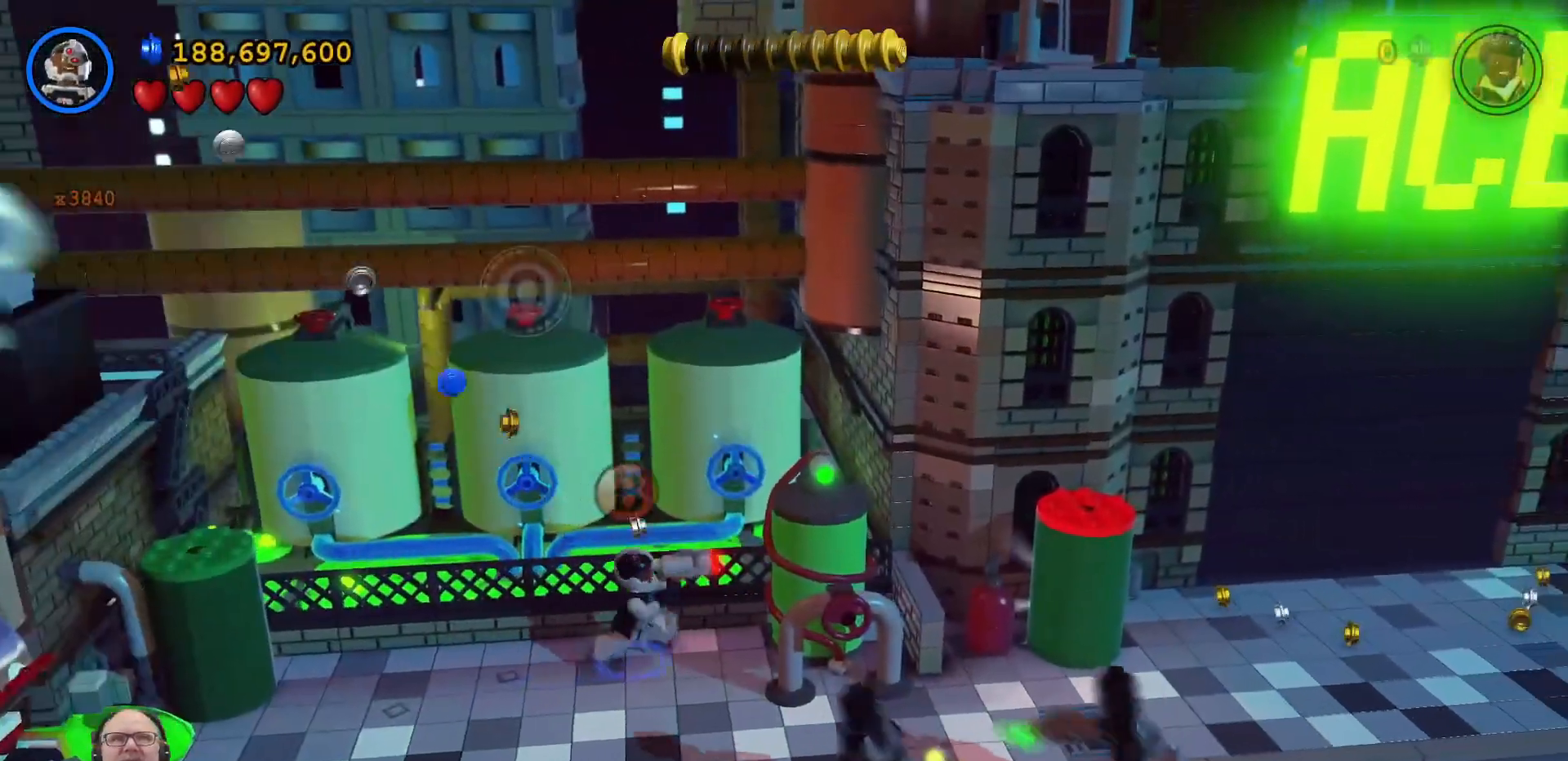
{"dt_ms": 500, "buttons": [], "left_stick": "down", "right_stick": "center", "events": [[200, "left_stick", "down"]]}
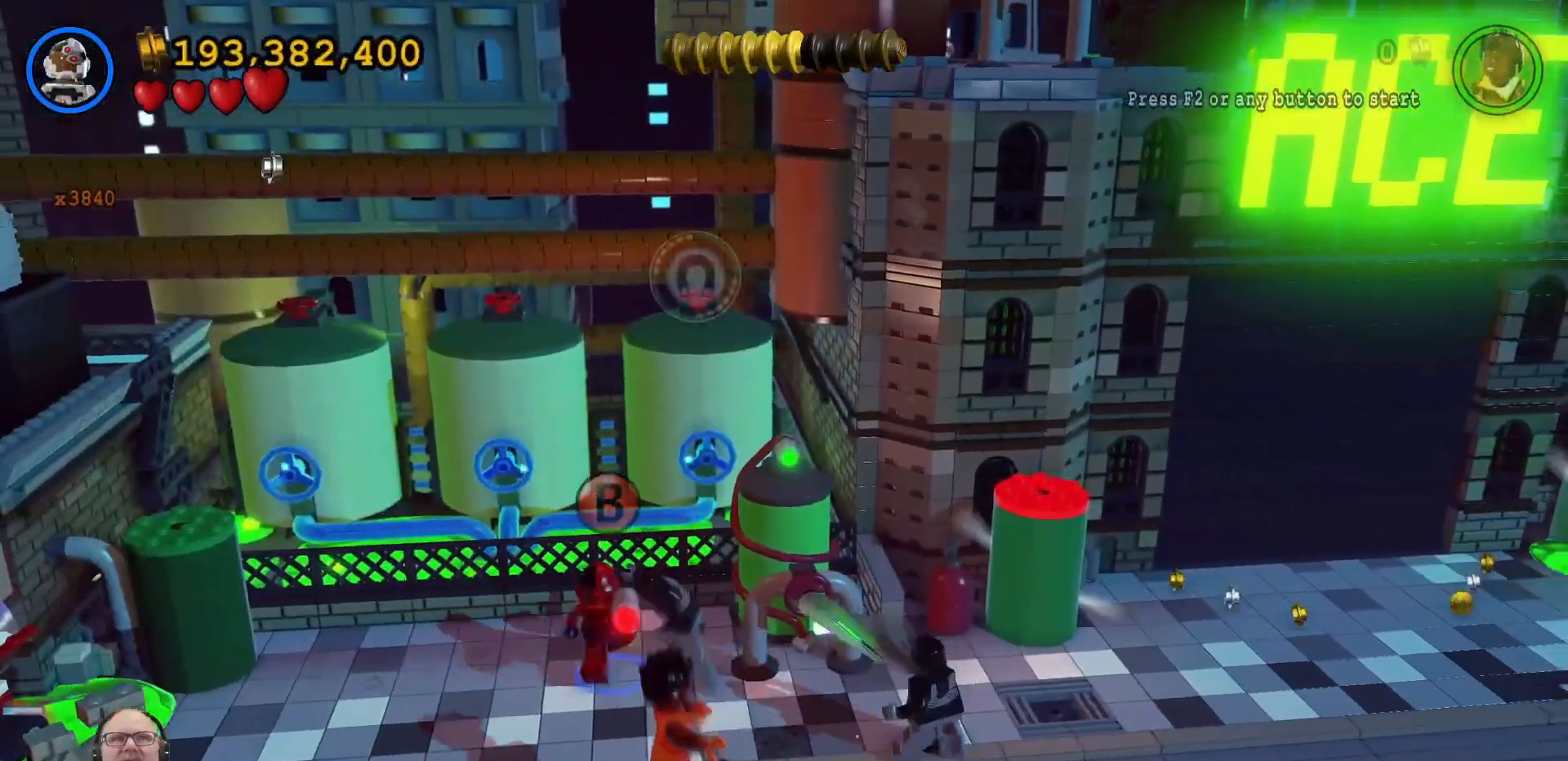
{"dt_ms": 500, "buttons": [], "left_stick": "center", "right_stick": "center", "events": [[67, "left_stick", "down-right"], [200, "left_stick", "right"], [333, "left_stick", "center"]]}
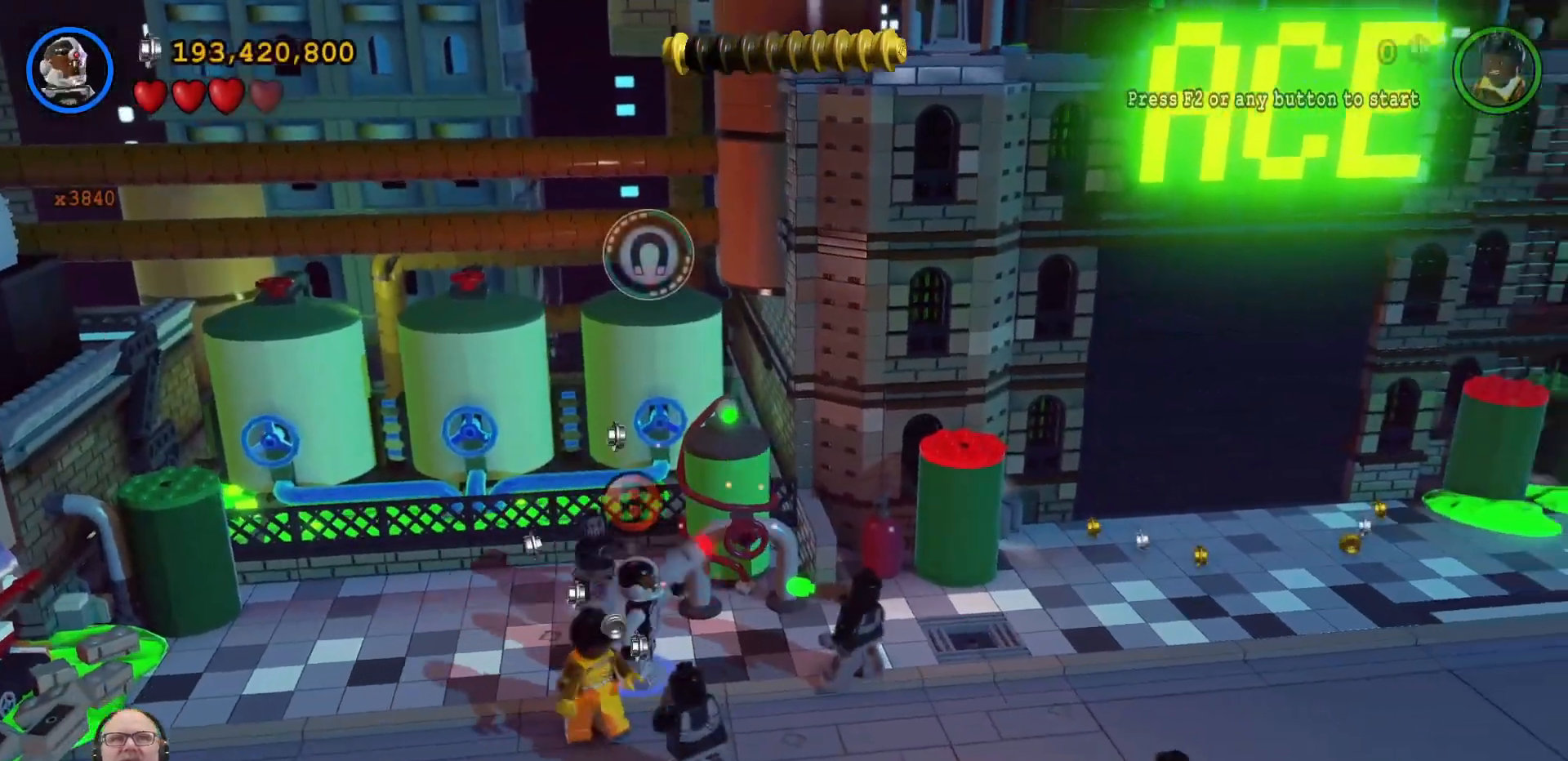
{"dt_ms": 500, "buttons": [], "left_stick": "center", "right_stick": "center", "events": []}
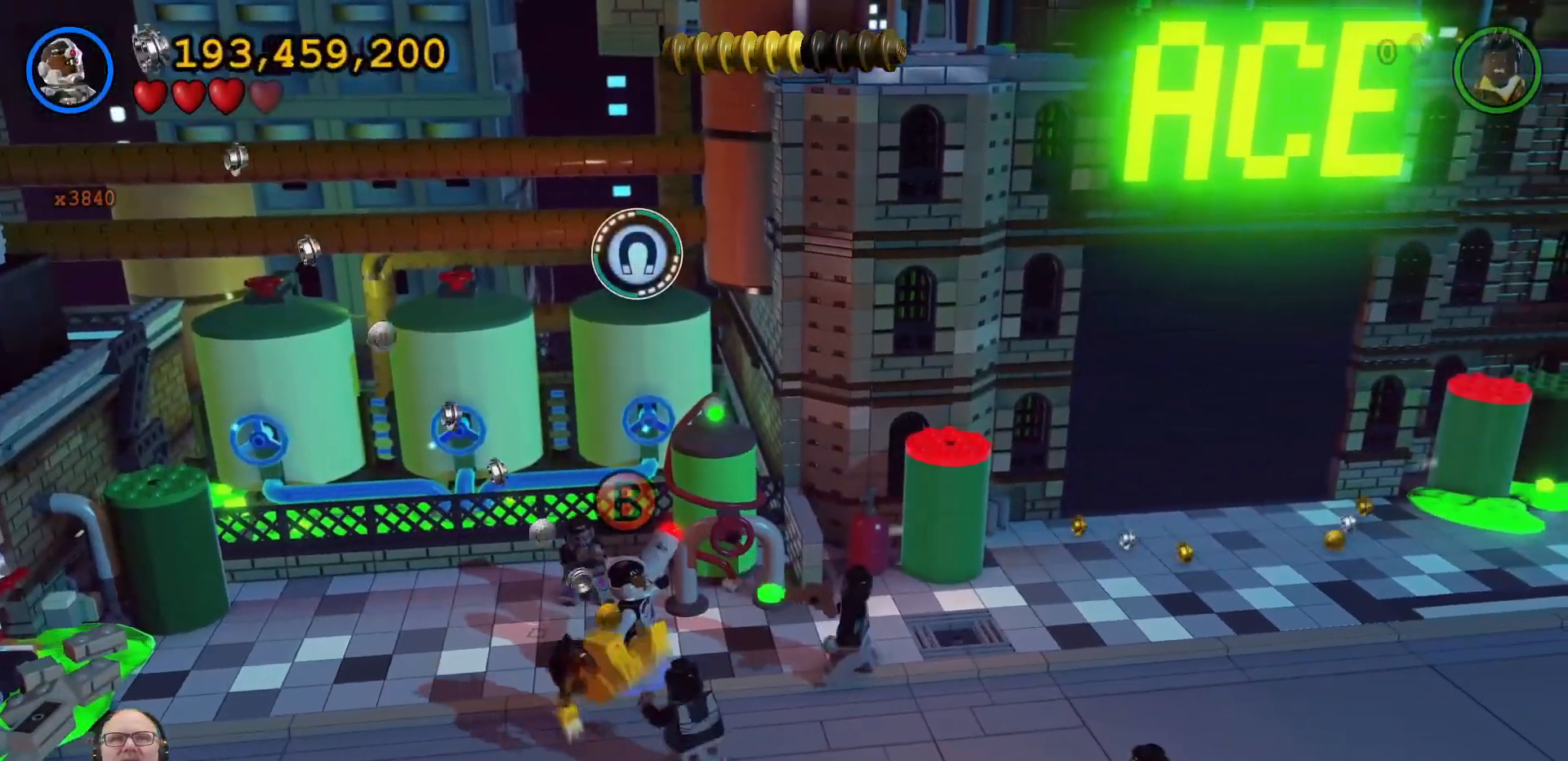
{"dt_ms": 500, "buttons": [], "left_stick": "down", "right_stick": "center", "events": [[367, "left_stick", "down"]]}
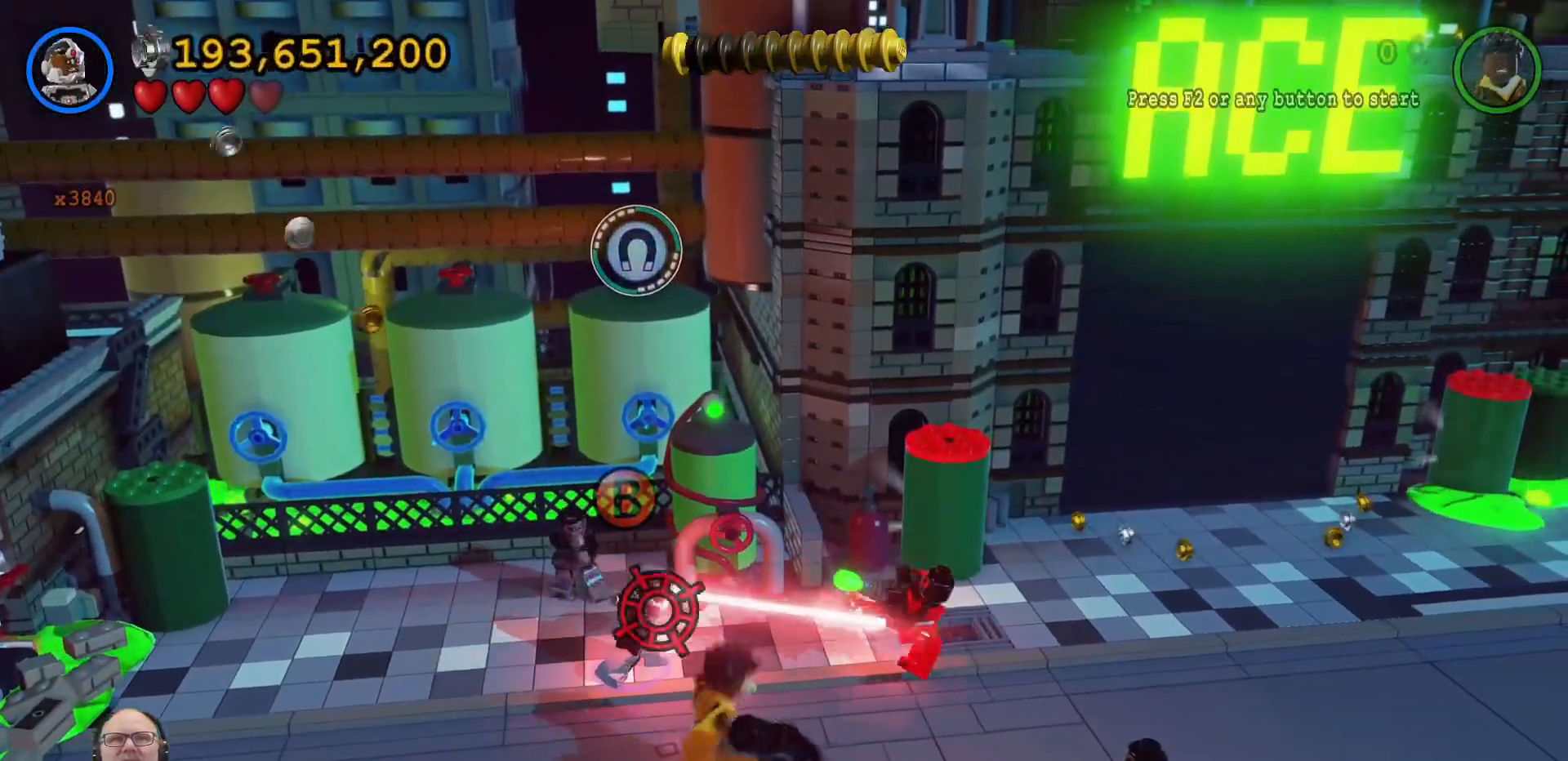
{"dt_ms": 500, "buttons": [], "left_stick": "center", "right_stick": "center", "events": [[33, "left_stick", "center"], [267, "left_stick", "down-right"], [433, "left_stick", "center"]]}
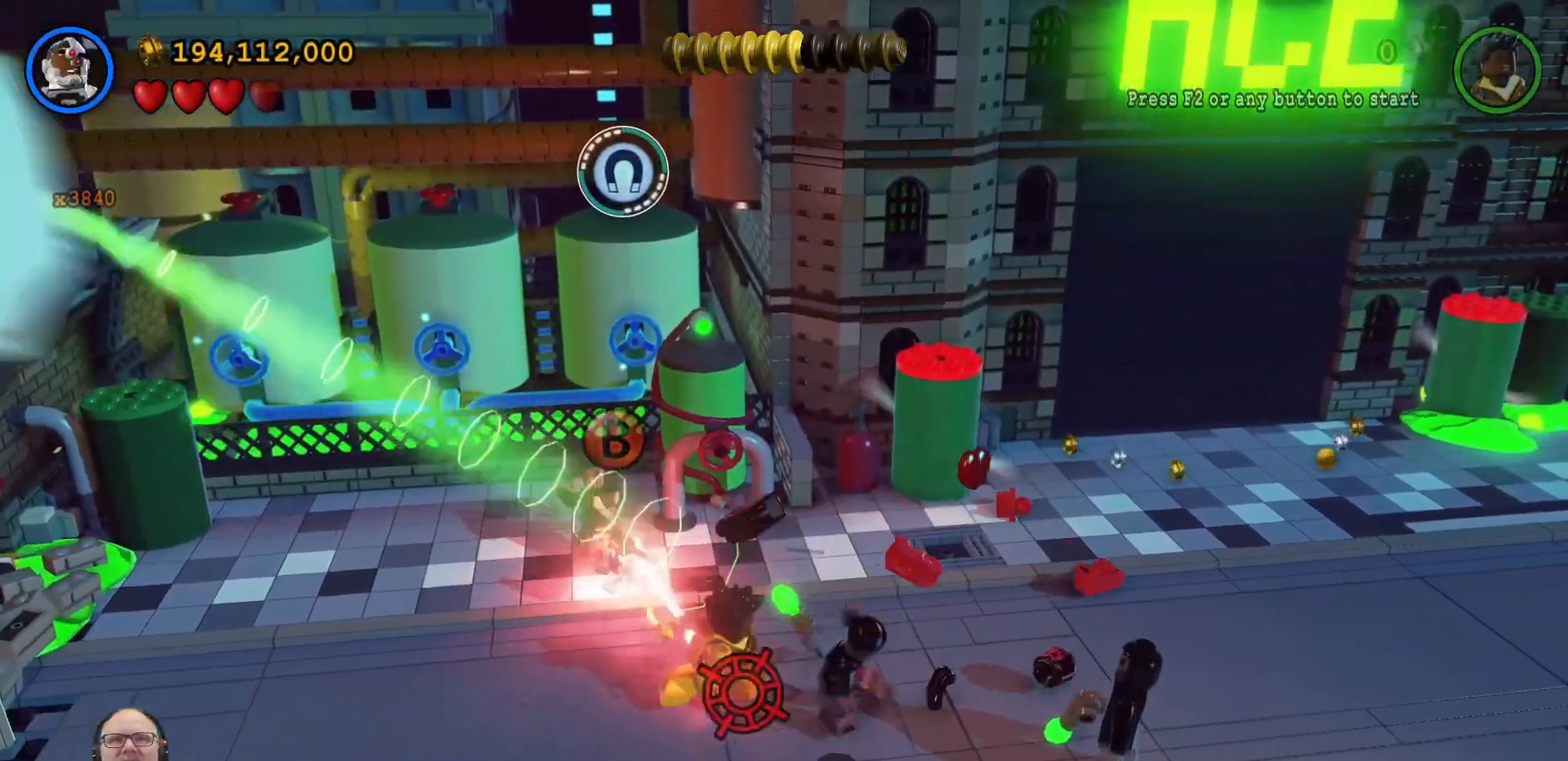
{"dt_ms": 500, "buttons": [], "left_stick": "center", "right_stick": "center", "events": [[200, "left_stick", "right"], [367, "left_stick", "center"]]}